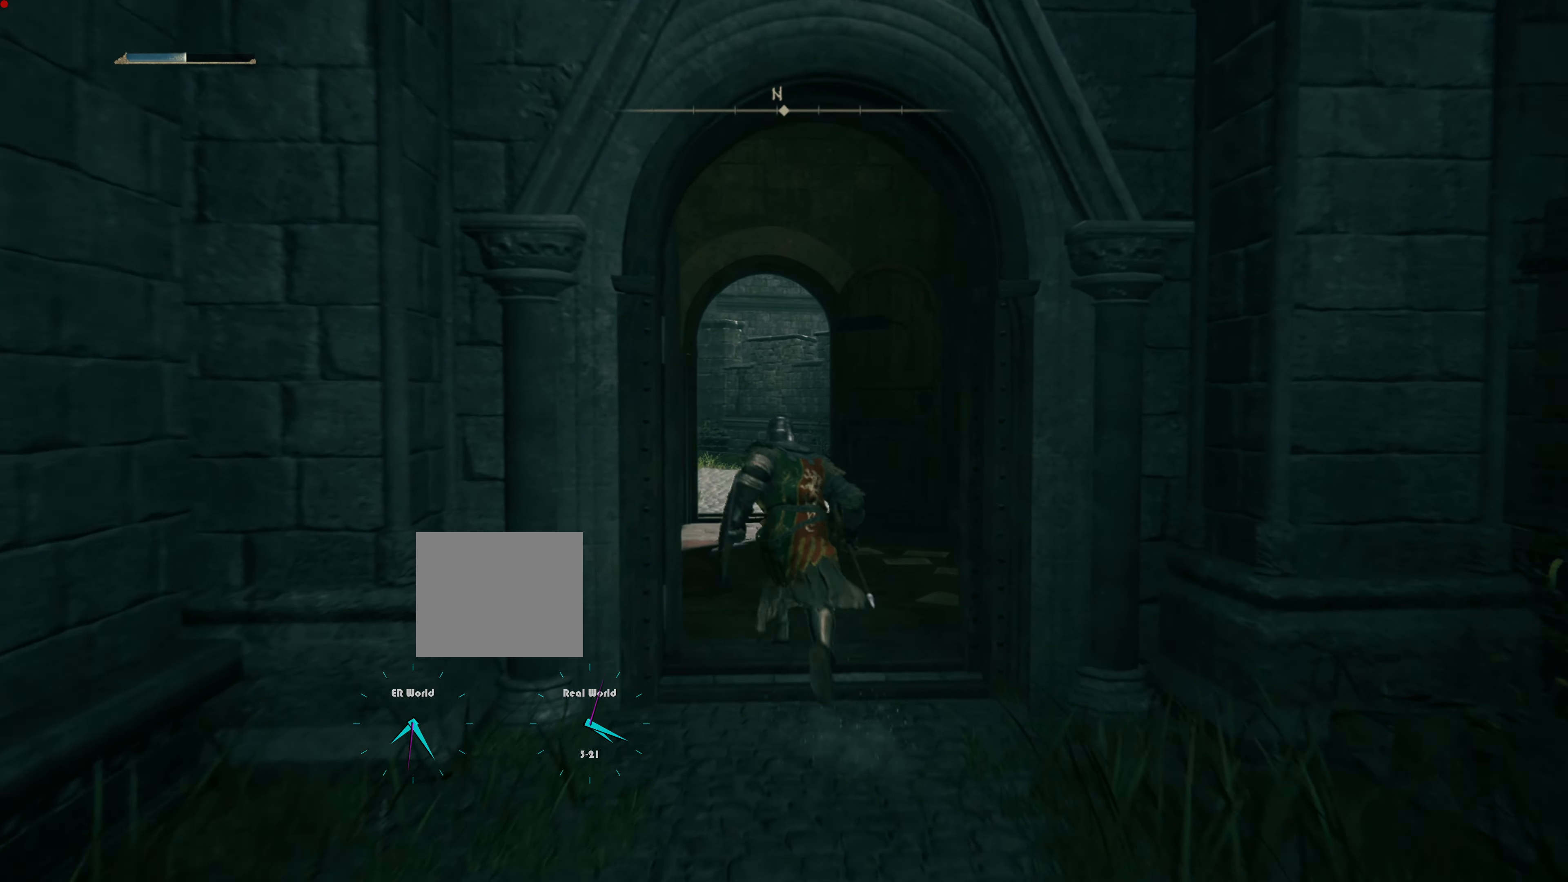
Gameplay with a controller (PlayStation layout); each line is a JSON object with the inputs held at the frame after it. "events" lists button and stick changes between this image and that frame as [ms after this image, input, new state], when the widget could be followed in between.
{"buttons": ["L1"], "left_stick": "center", "right_stick": "center", "events": [[267, "CIRCLE", "up"], [350, "left_stick", "center"], [400, "L1", "down"]]}
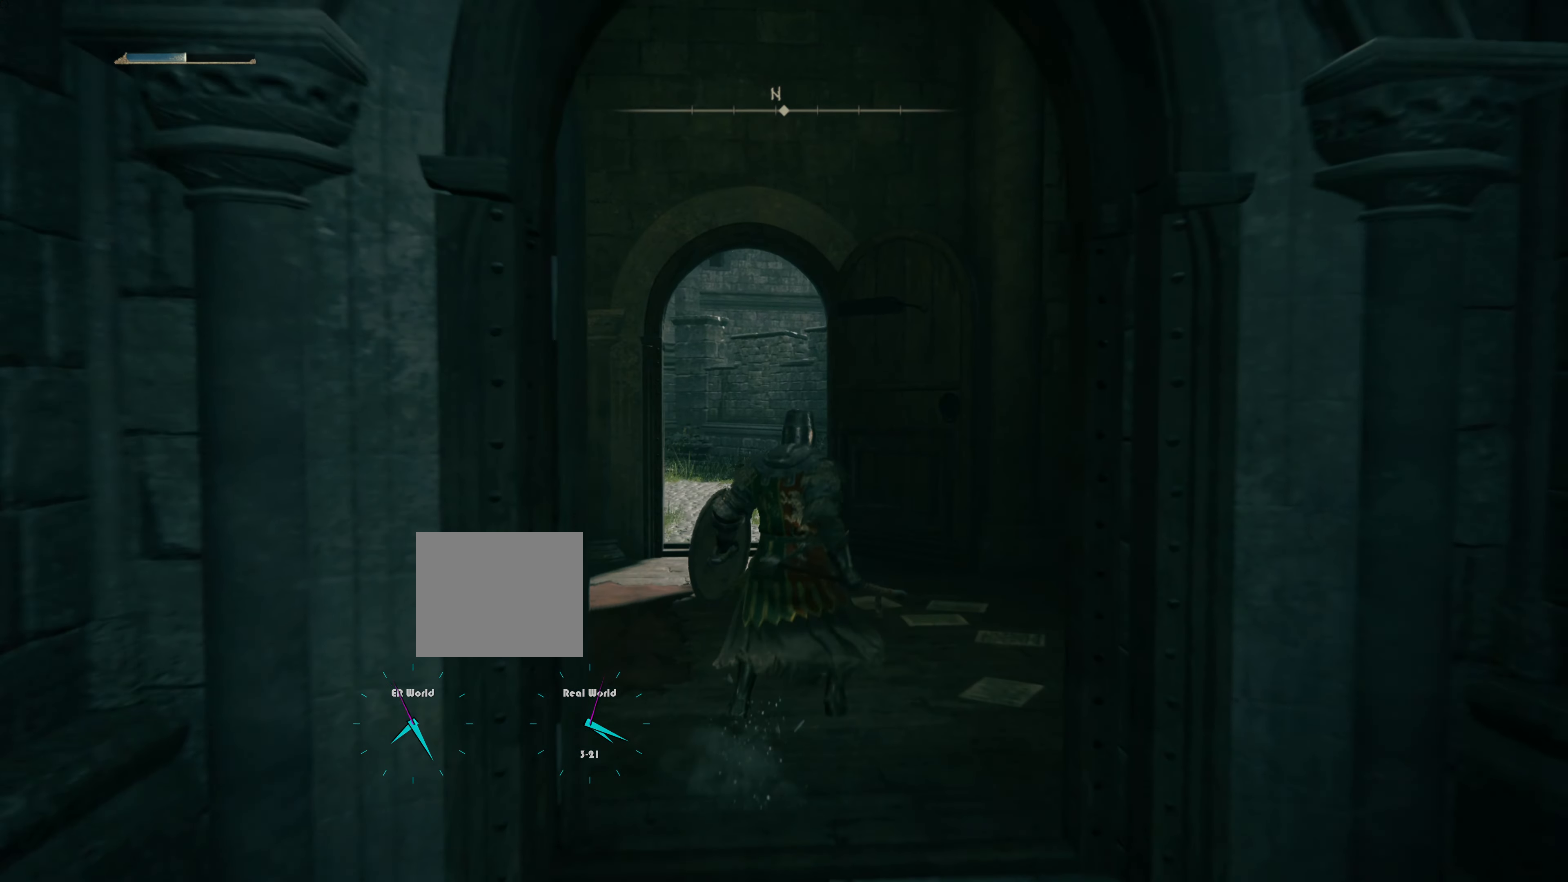
{"buttons": ["L1"], "left_stick": "center", "right_stick": "center", "events": [[201, "right_stick", "down"], [301, "right_stick", "center"]]}
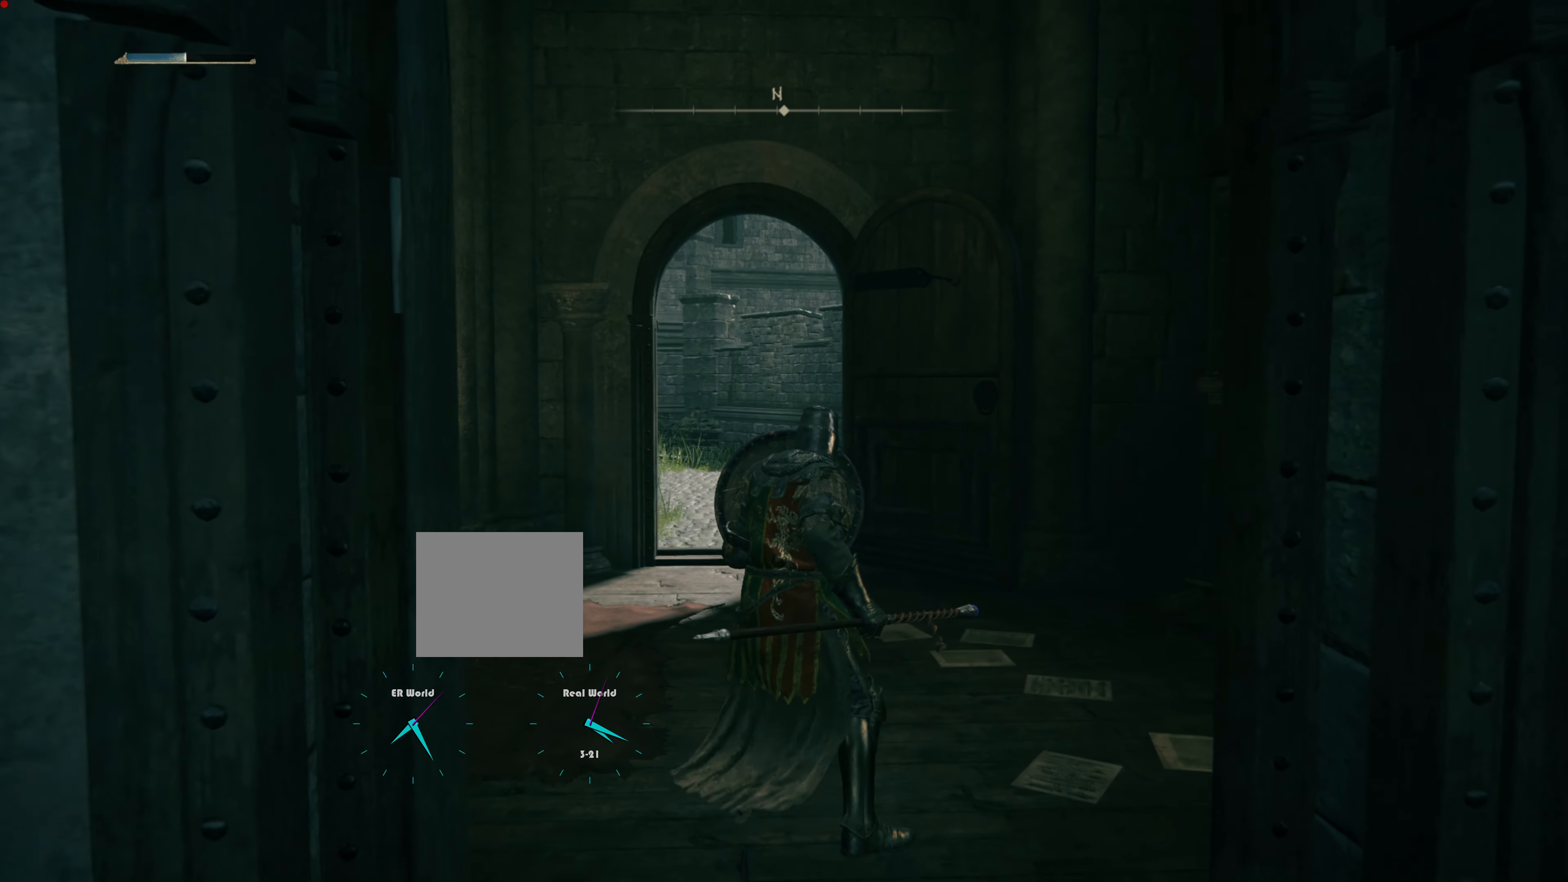
{"buttons": ["L1"], "left_stick": "up", "right_stick": "center", "events": [[133, "right_stick", "down-left"], [317, "left_stick", "up"], [384, "right_stick", "center"]]}
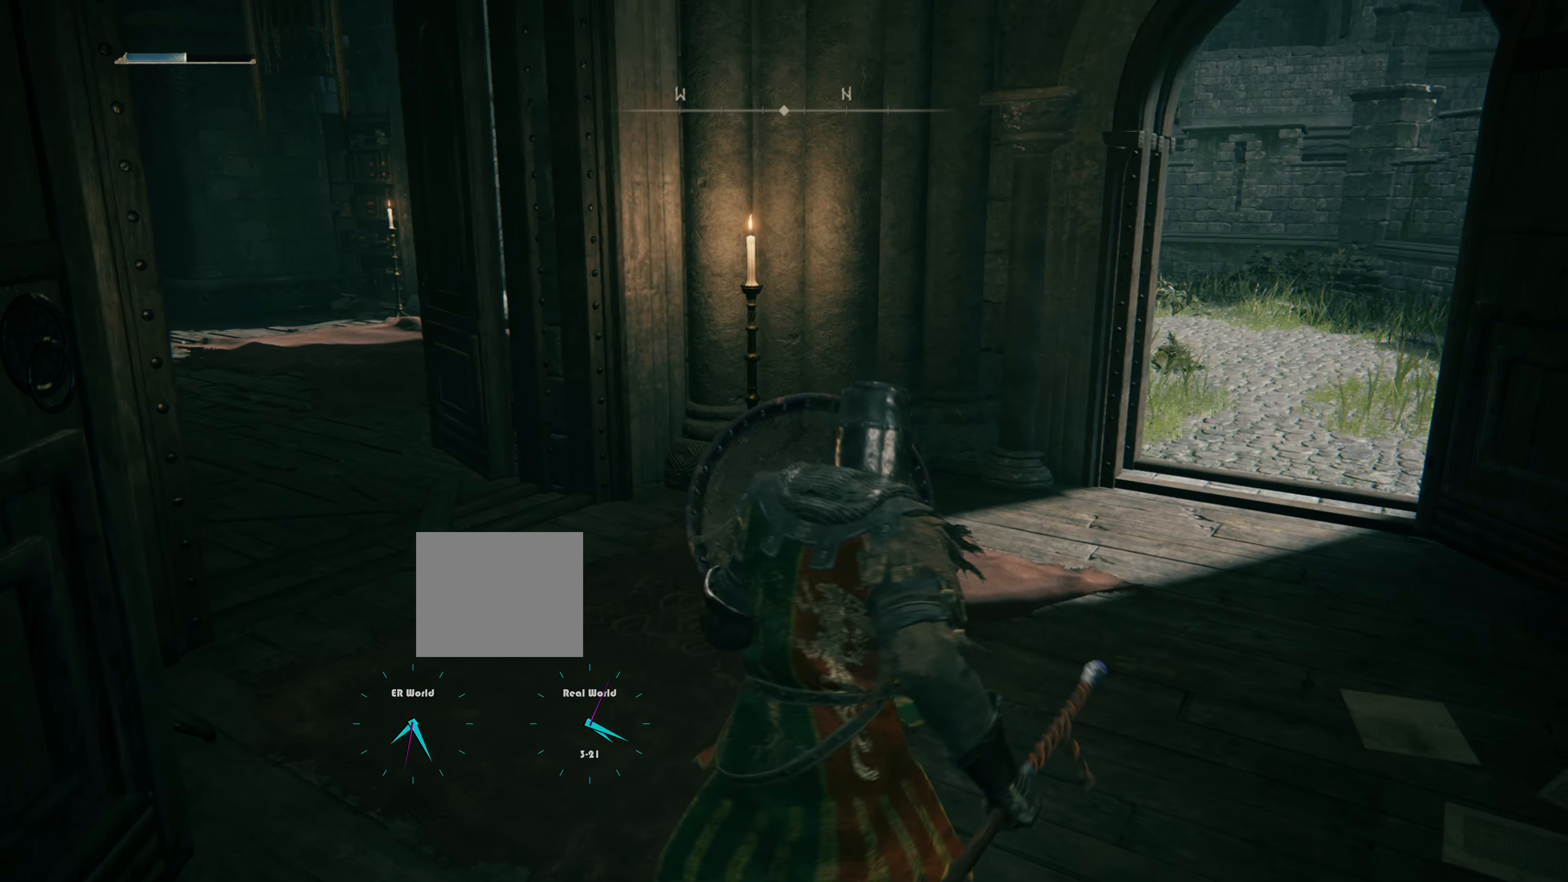
{"buttons": ["L1"], "left_stick": "center", "right_stick": "center", "events": [[167, "left_stick", "center"], [167, "right_stick", "left"], [451, "right_stick", "center"]]}
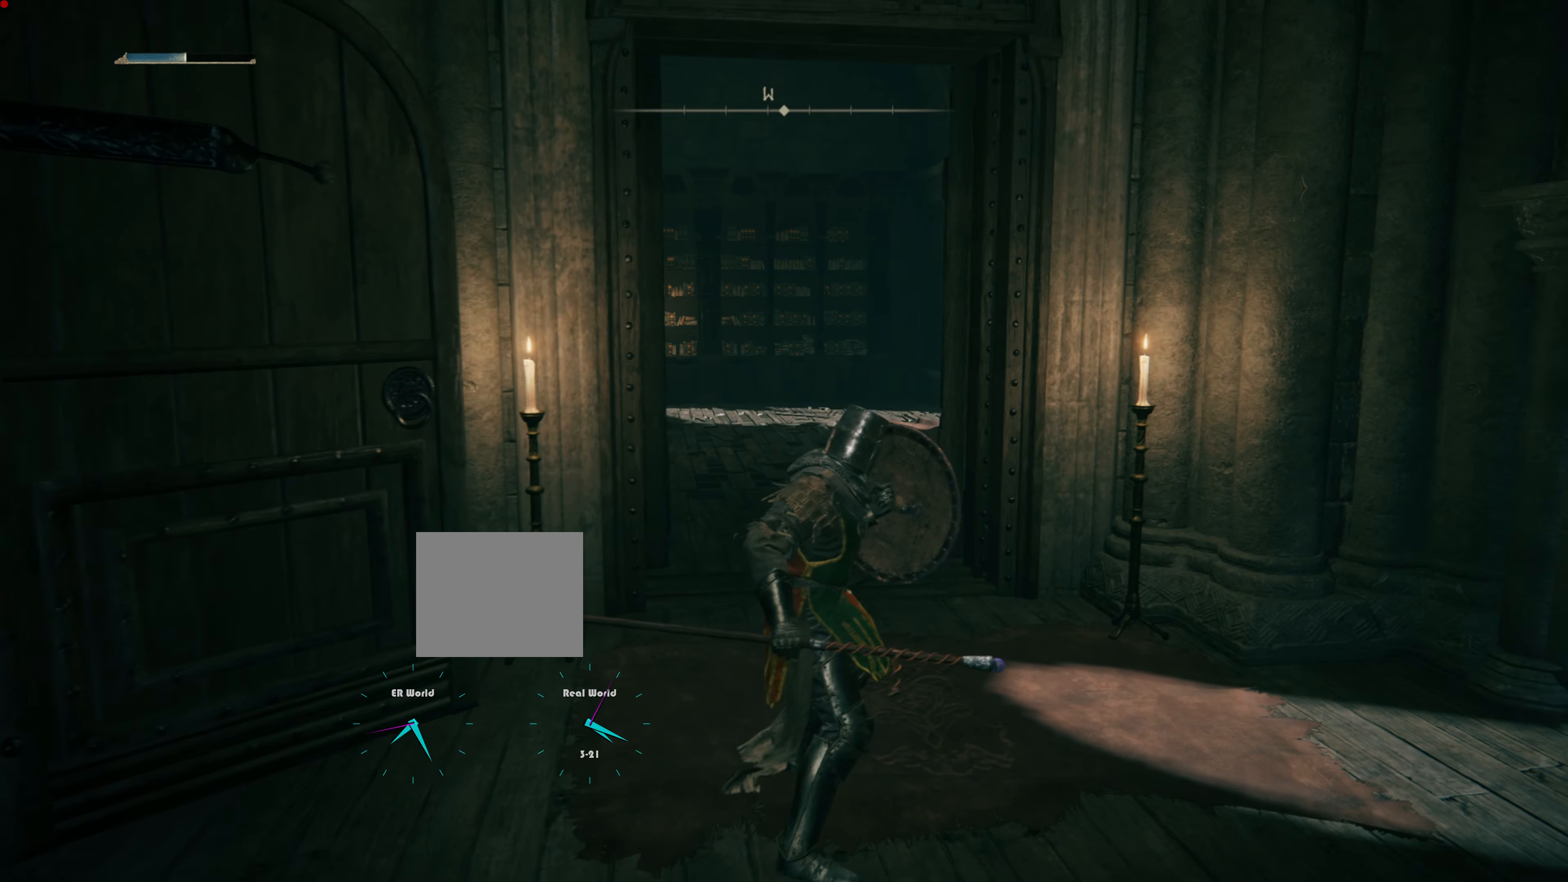
{"buttons": ["L1"], "left_stick": "center", "right_stick": "center", "events": []}
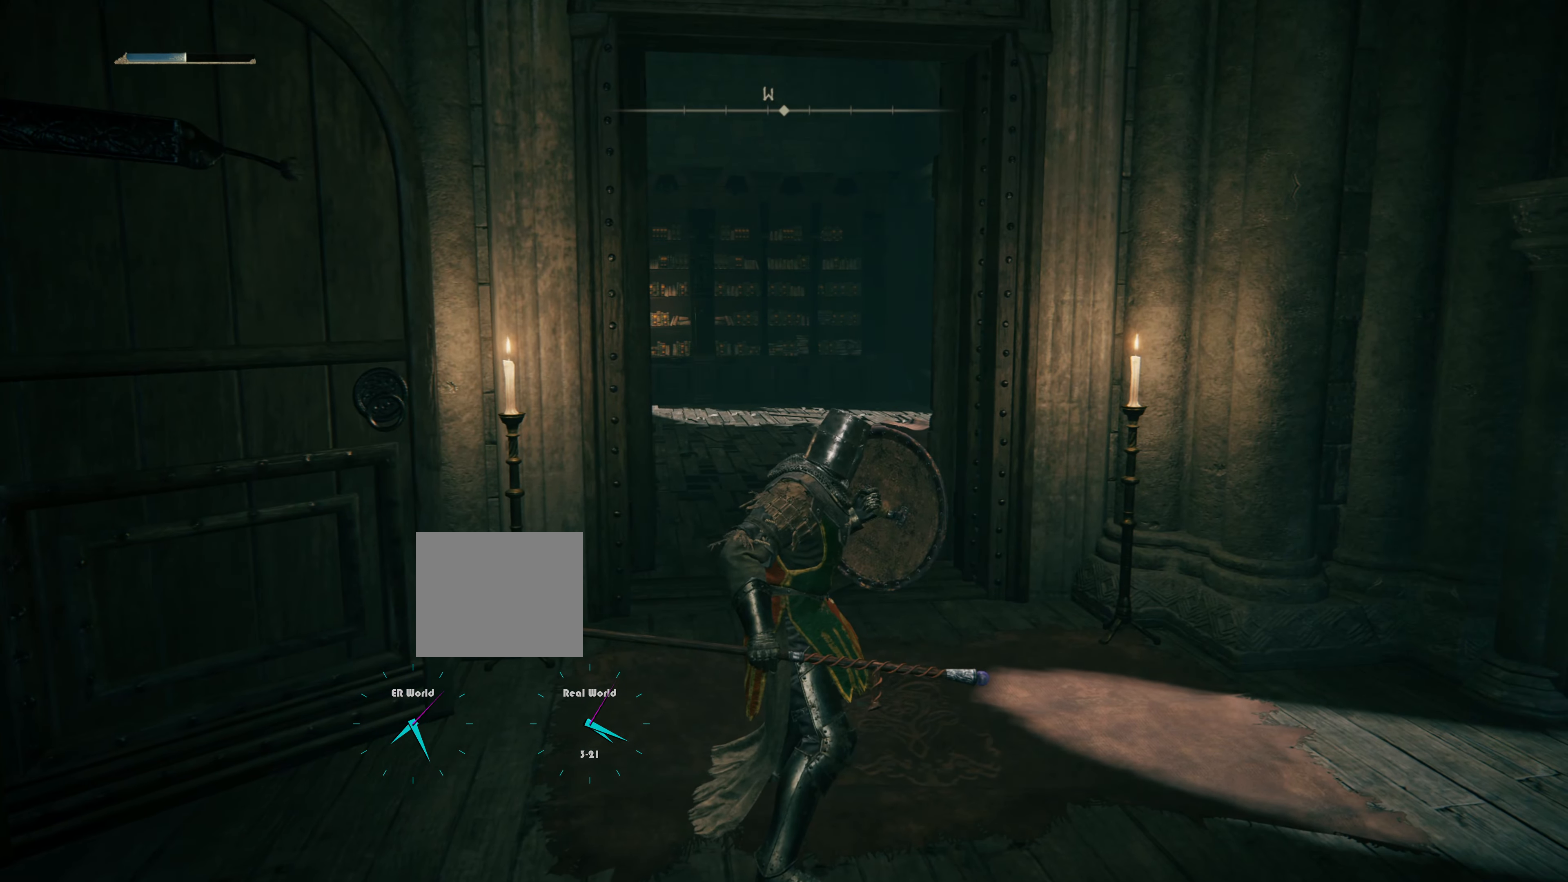
{"buttons": ["L1"], "left_stick": "center", "right_stick": "right", "events": [[234, "right_stick", "right"]]}
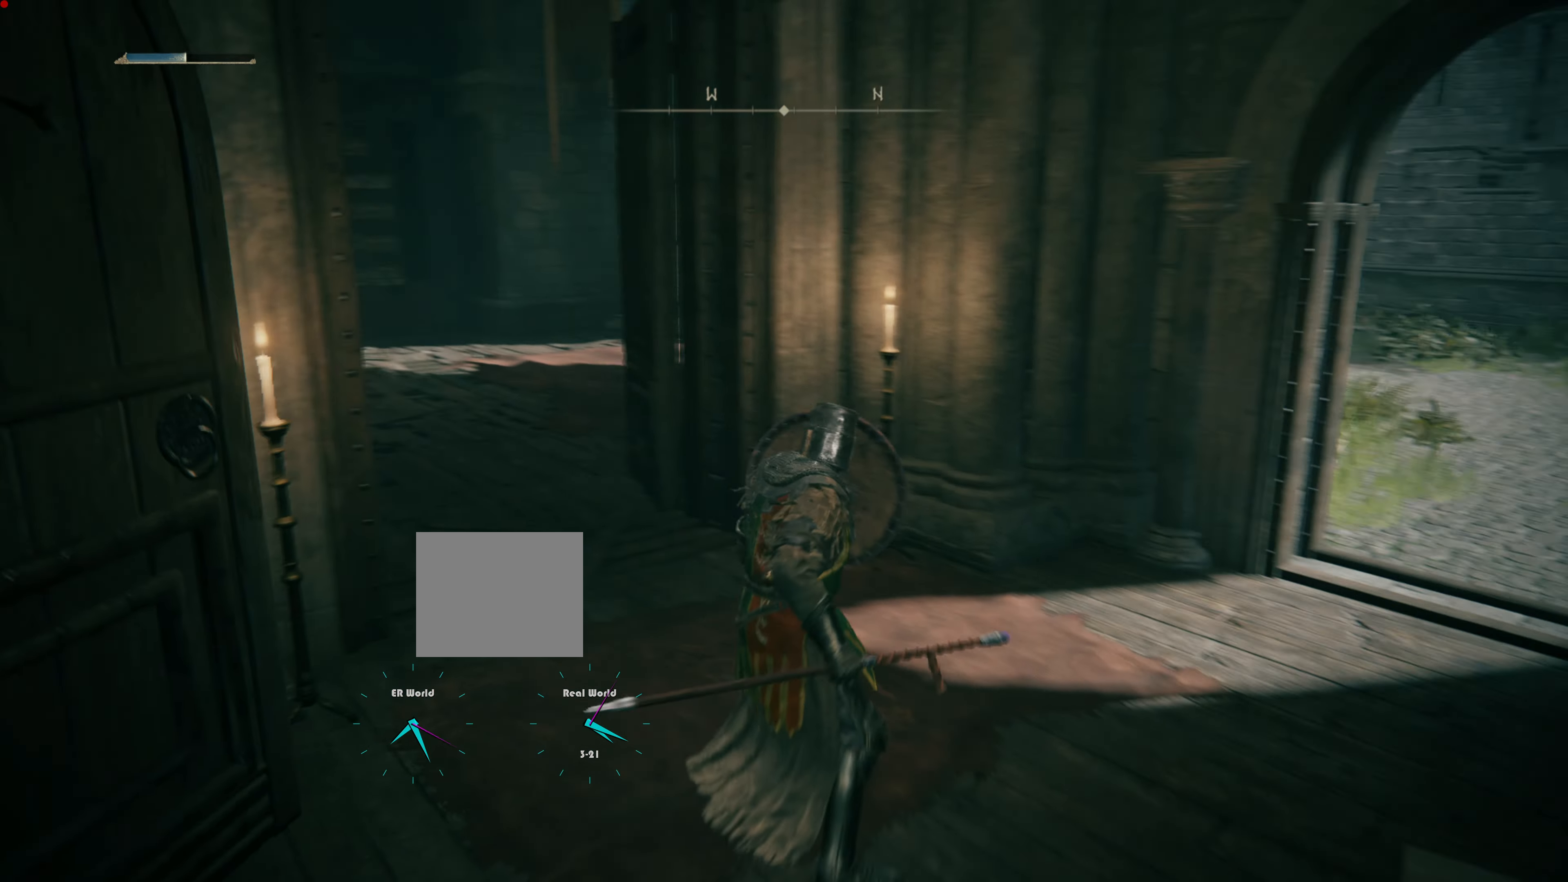
{"buttons": ["L1"], "left_stick": "center", "right_stick": "right", "events": [[83, "right_stick", "center"], [217, "right_stick", "right"]]}
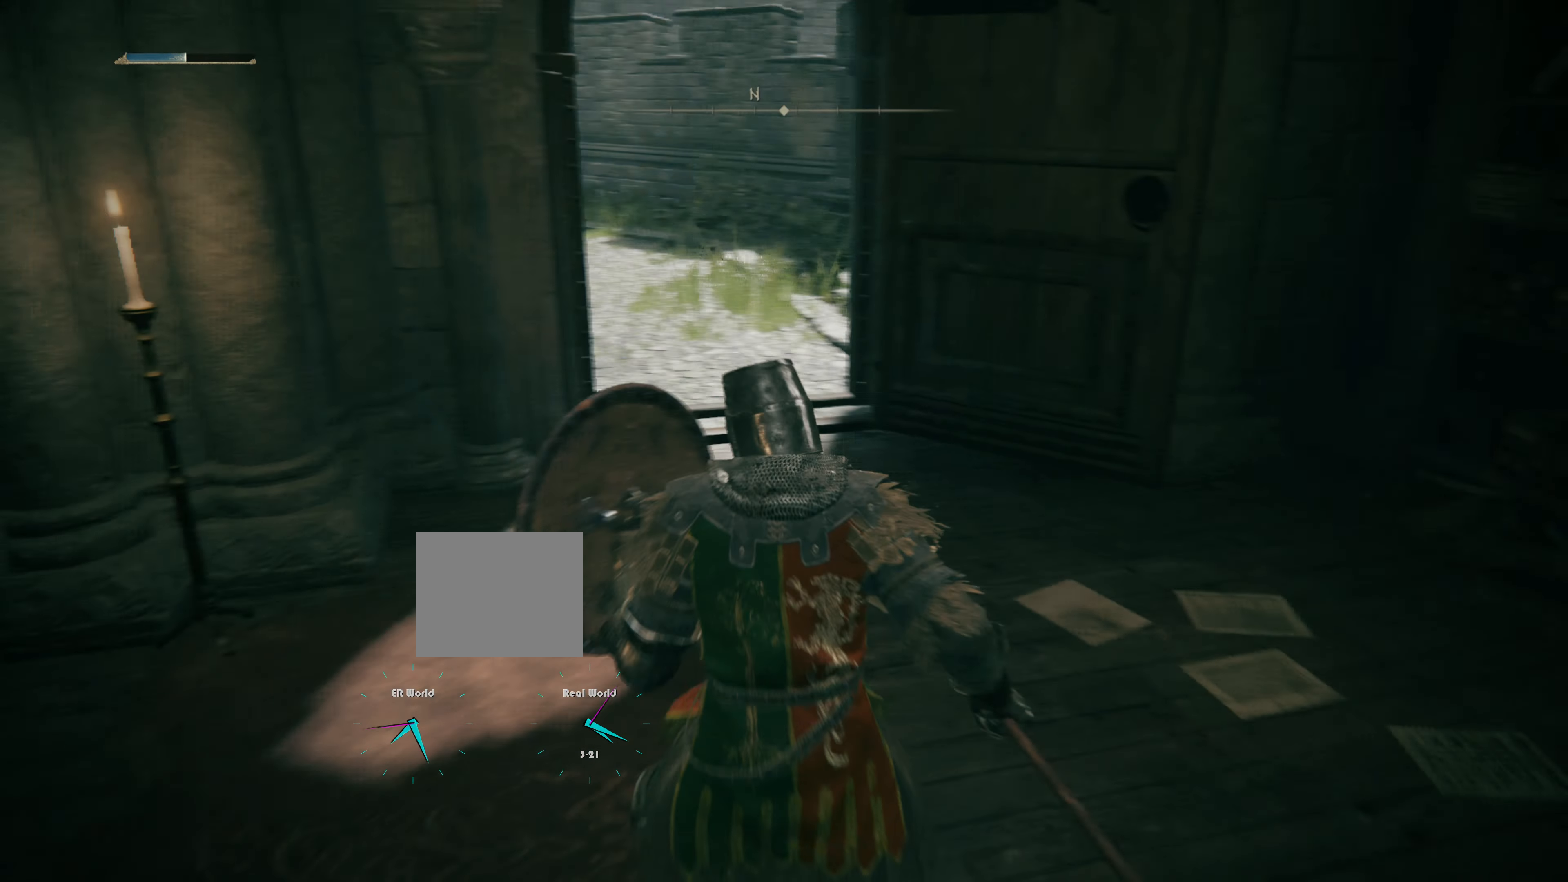
{"buttons": ["L1"], "left_stick": "center", "right_stick": "center", "events": [[117, "L1", "up"], [134, "L1", "down"], [217, "right_stick", "center"]]}
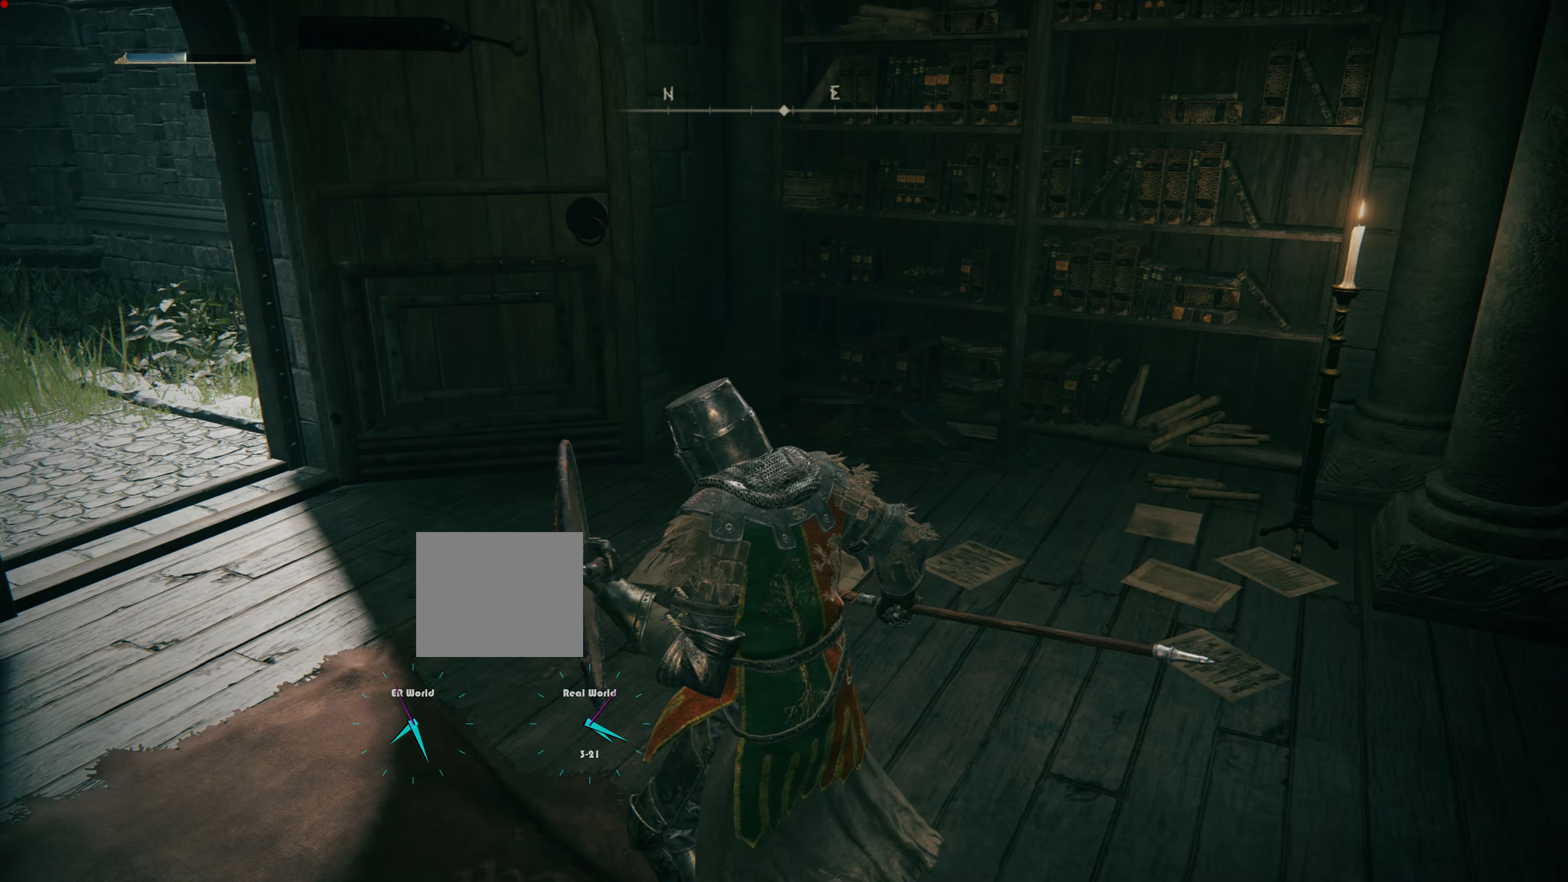
{"buttons": ["L1"], "left_stick": "center", "right_stick": "up", "events": [[317, "right_stick", "up"]]}
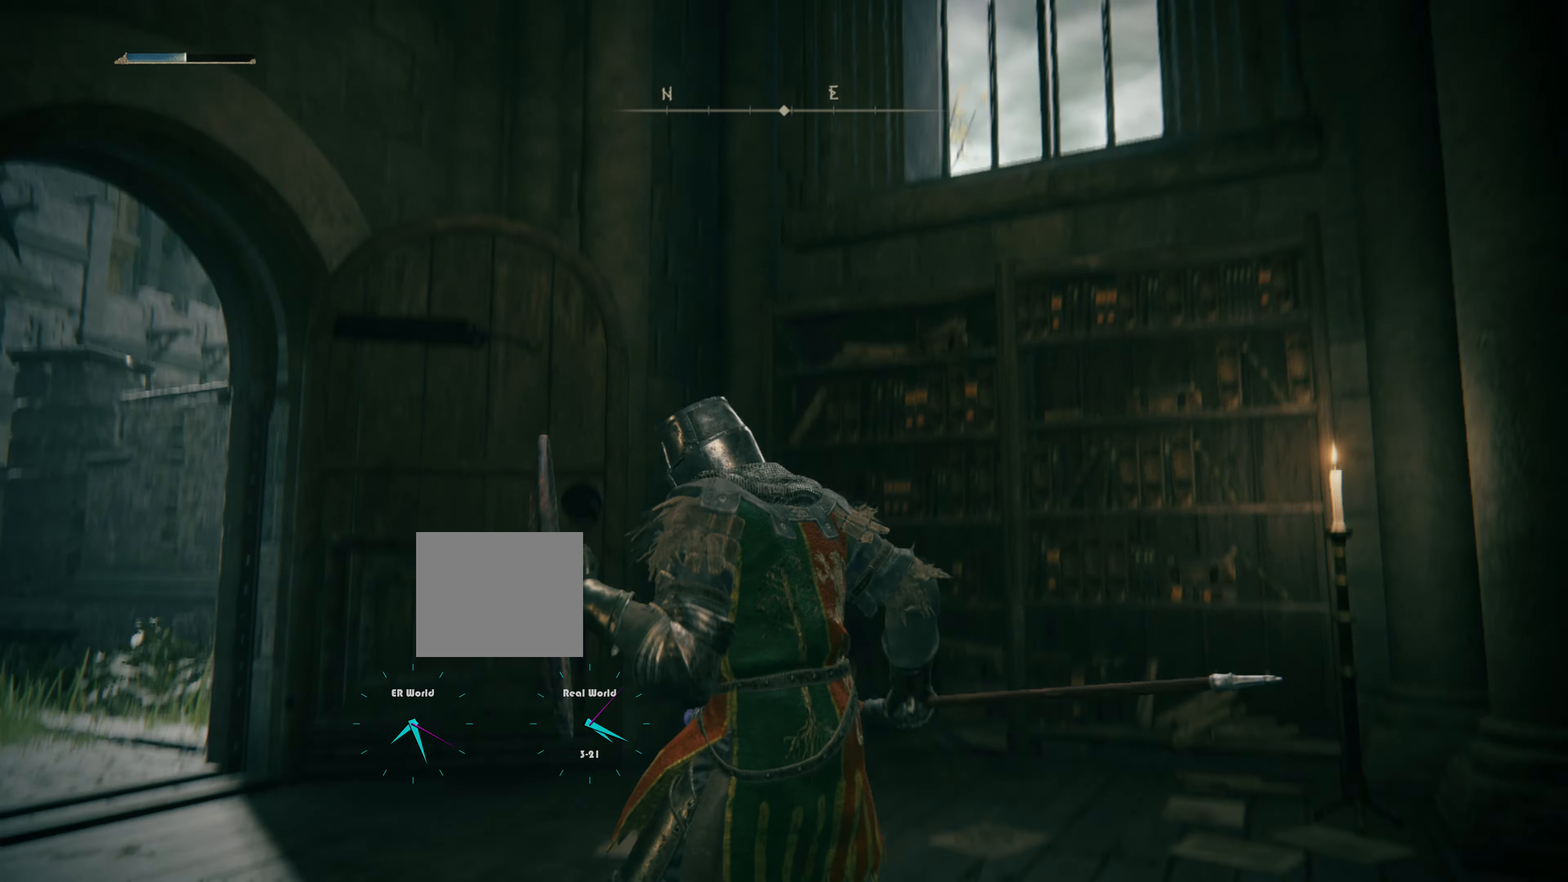
{"buttons": ["L1"], "left_stick": "center", "right_stick": "left"}
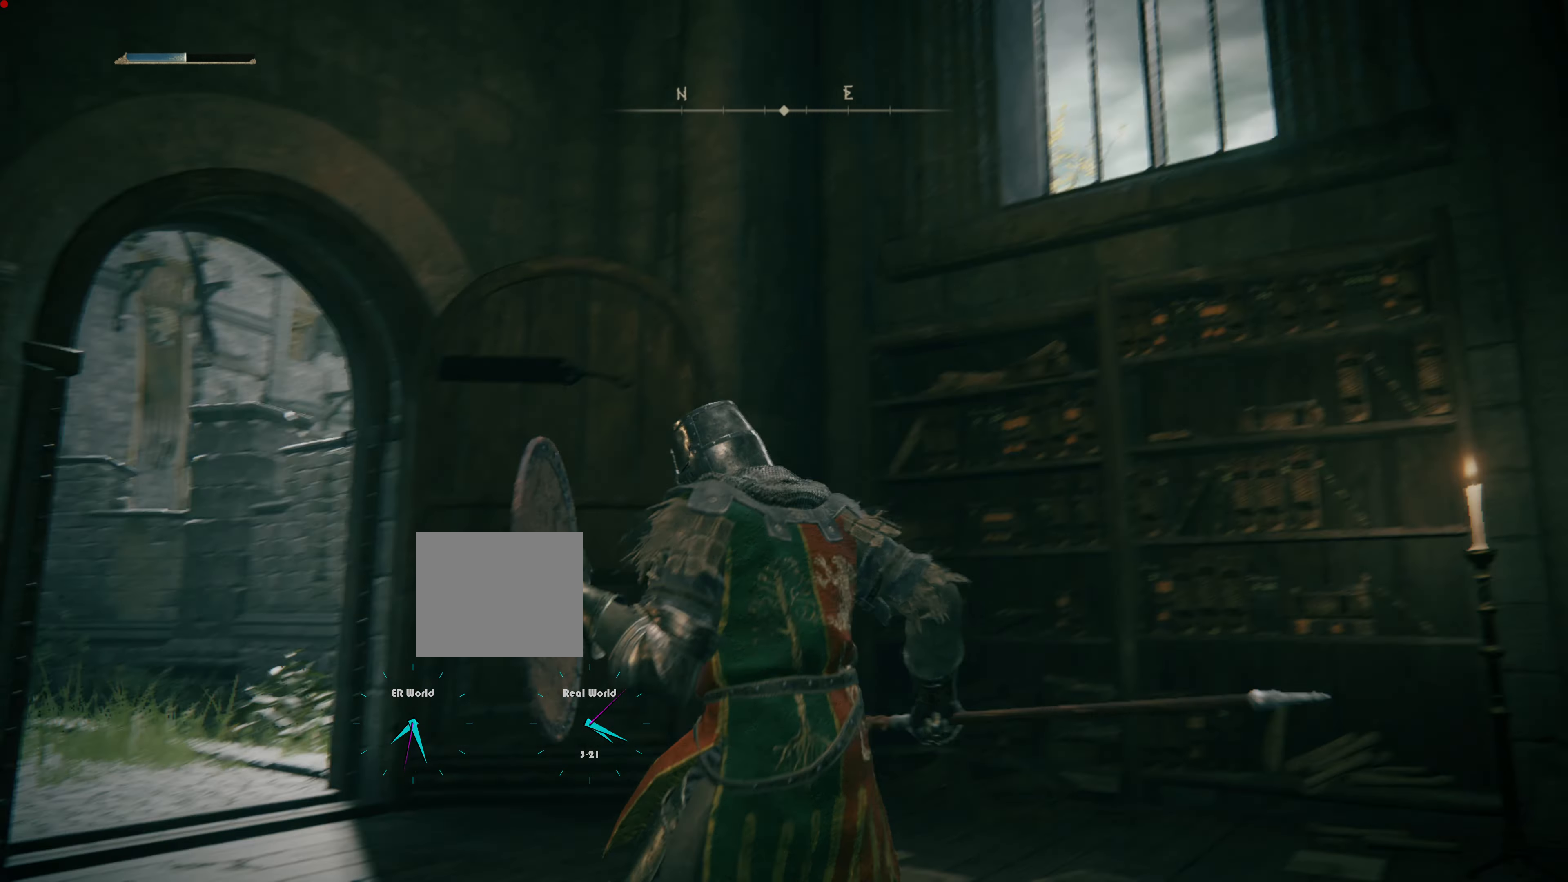
{"buttons": ["L1"], "left_stick": "up", "right_stick": "center", "events": [[100, "left_stick", "up-left"], [501, "left_stick", "up"], [501, "right_stick", "center"]]}
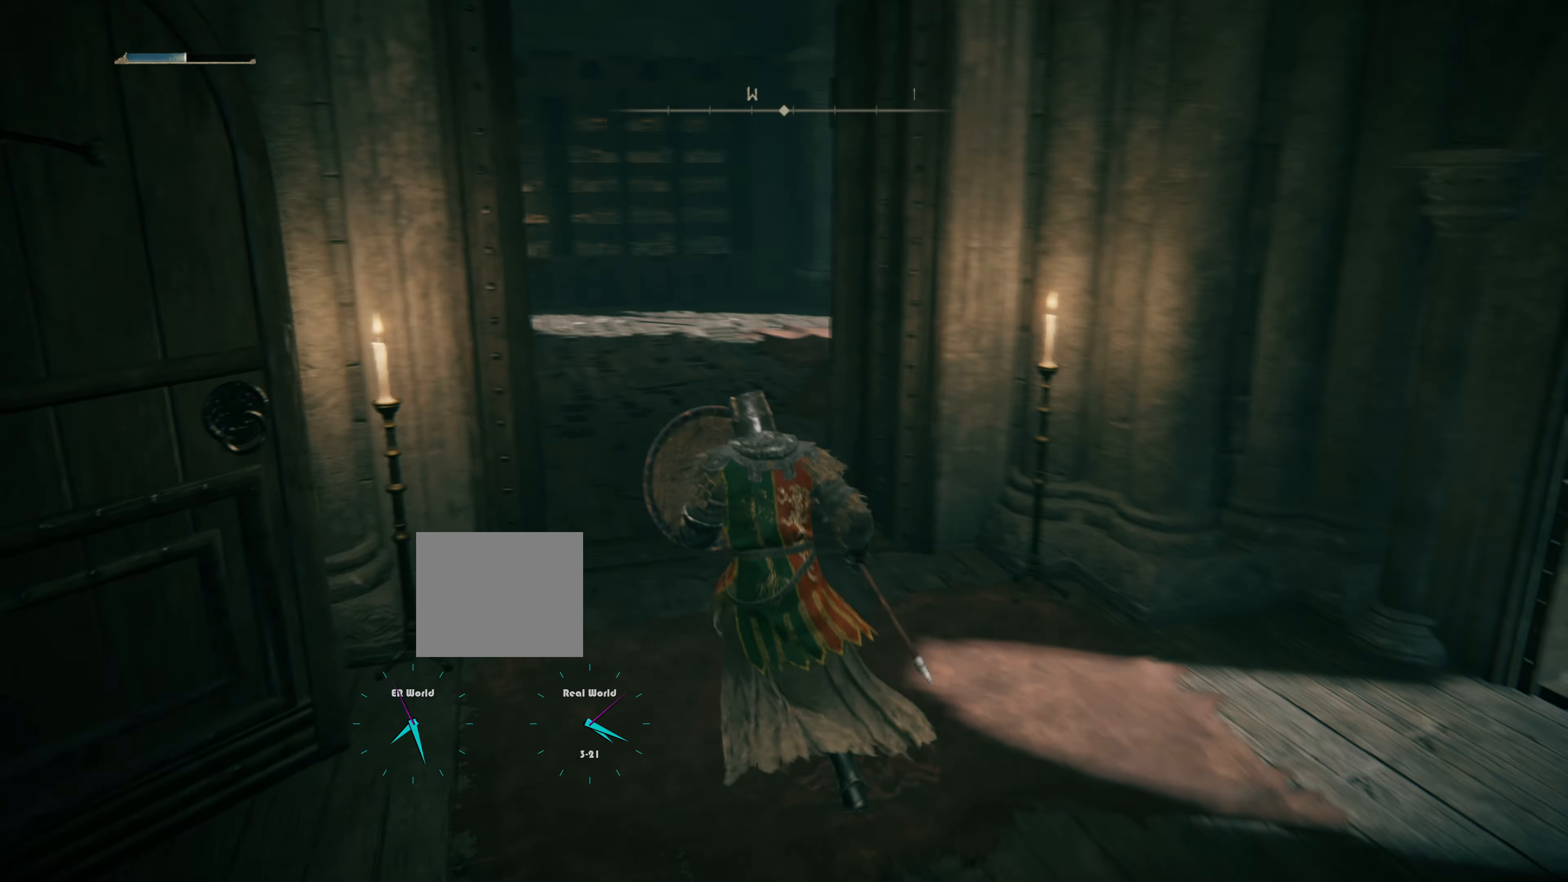
{"buttons": ["L1"], "left_stick": "up", "right_stick": "left", "events": [[500, "right_stick", "left"]]}
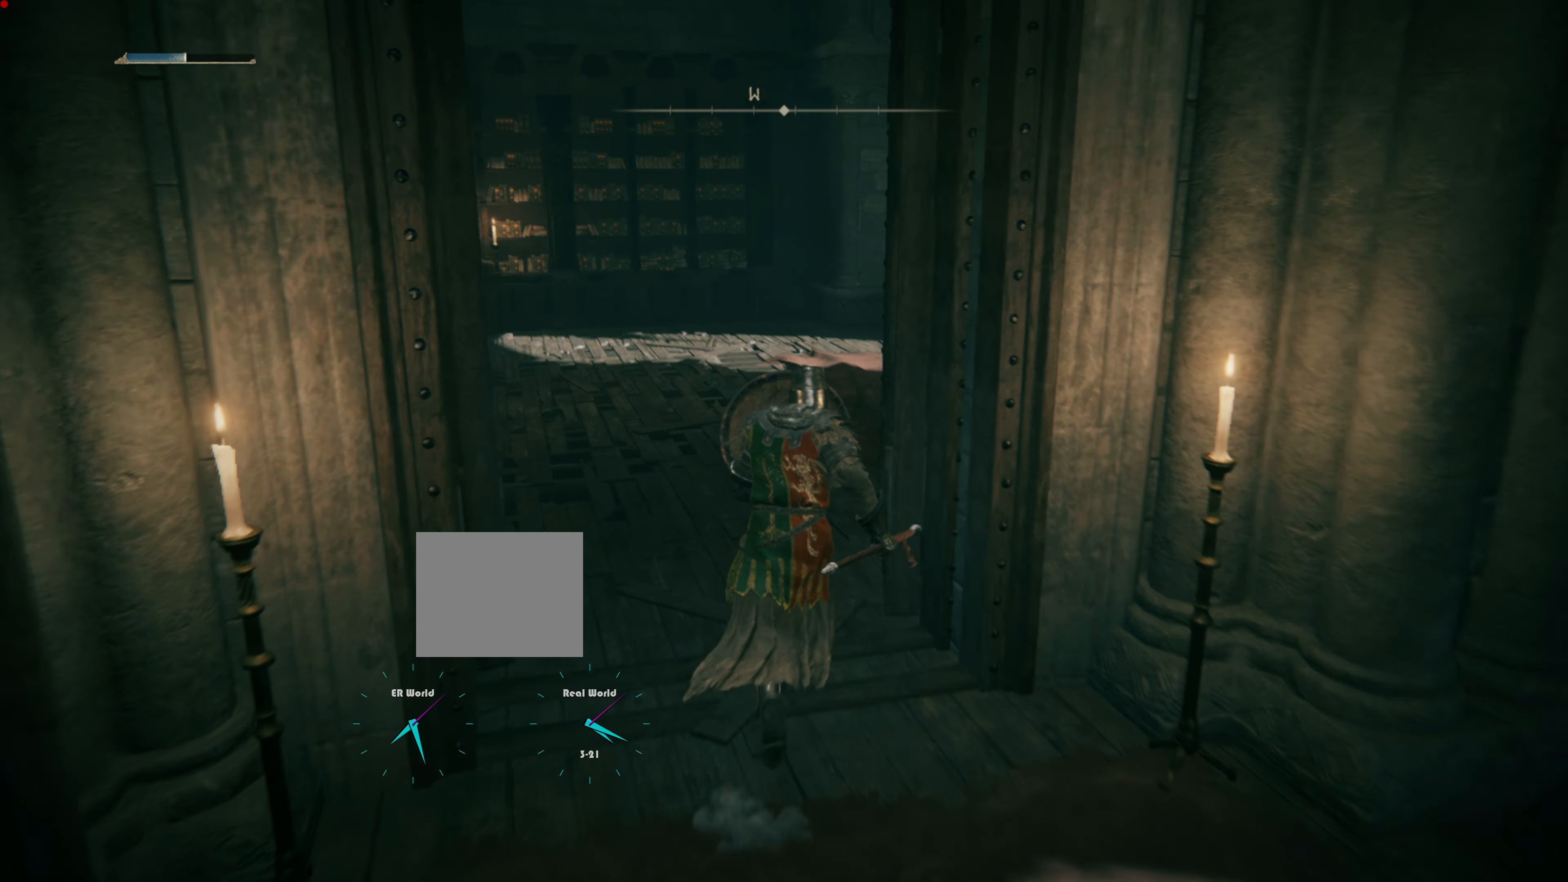
{"buttons": ["L1"], "left_stick": "up", "right_stick": "center", "events": [[184, "right_stick", "center"]]}
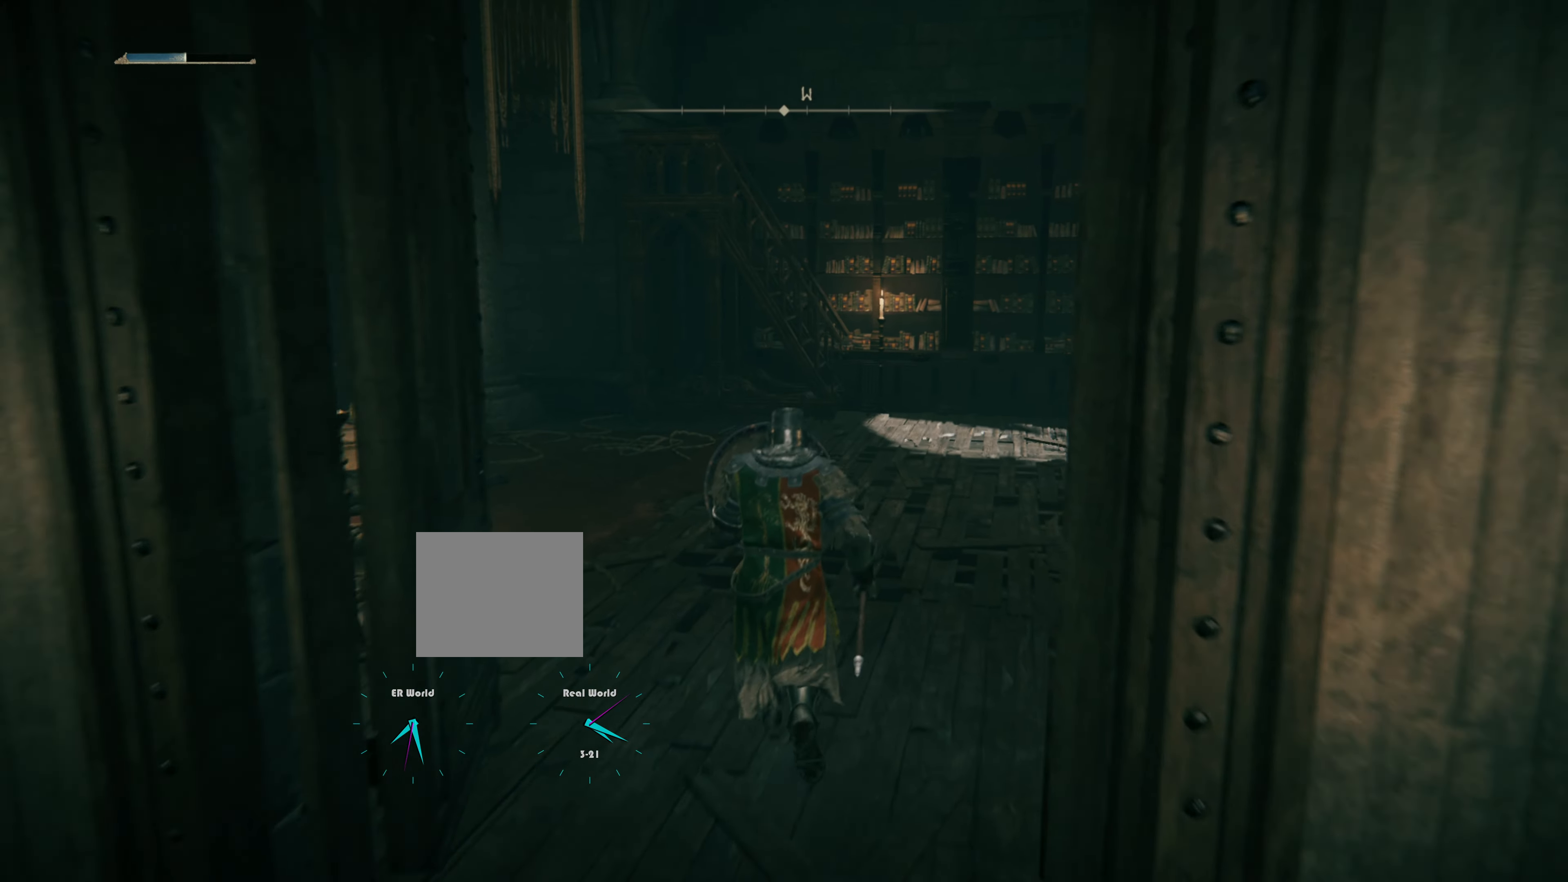
{"buttons": ["L1"], "left_stick": "center", "right_stick": "center", "events": [[167, "right_stick", "left"], [300, "left_stick", "center"], [350, "right_stick", "center"]]}
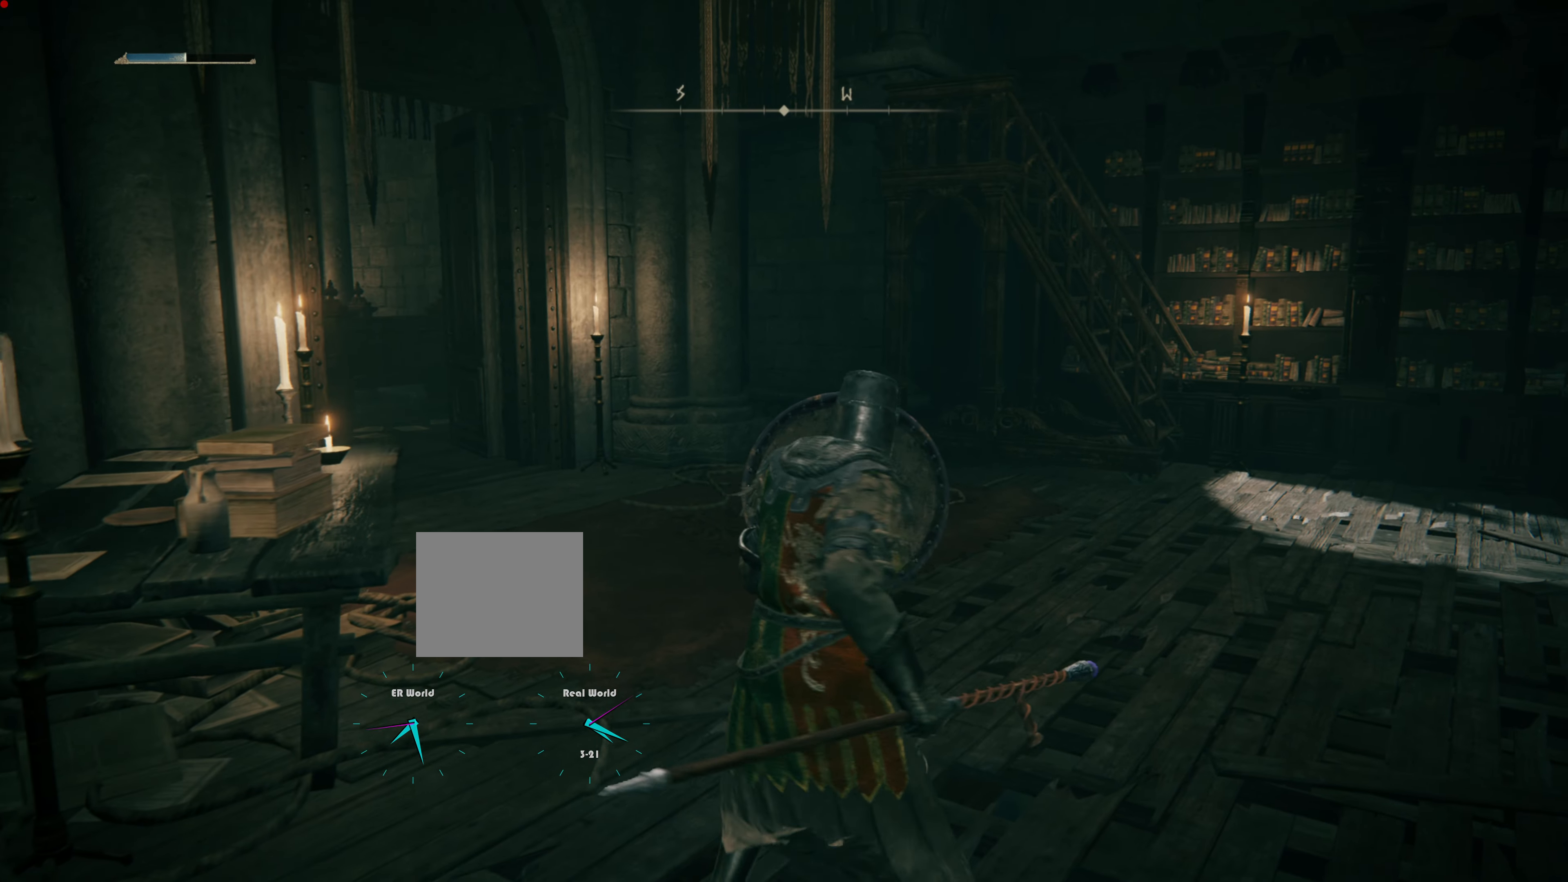
{"buttons": ["L1"], "left_stick": "center", "right_stick": "center", "events": []}
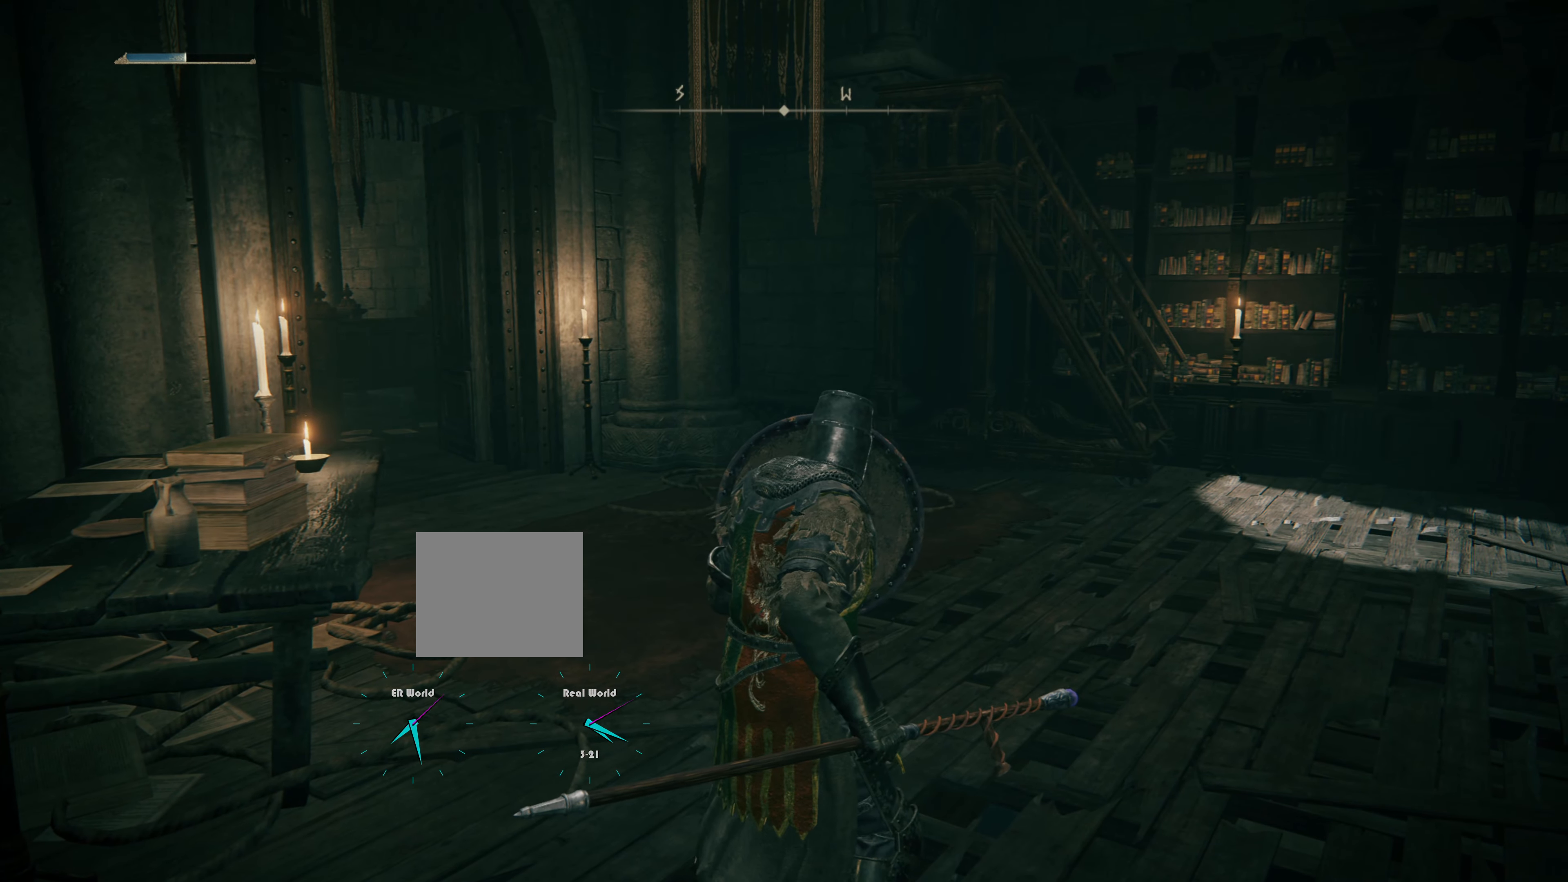
{"buttons": ["L1"], "left_stick": "up", "right_stick": "center", "events": [[233, "left_stick", "up"], [233, "right_stick", "right"], [467, "right_stick", "center"]]}
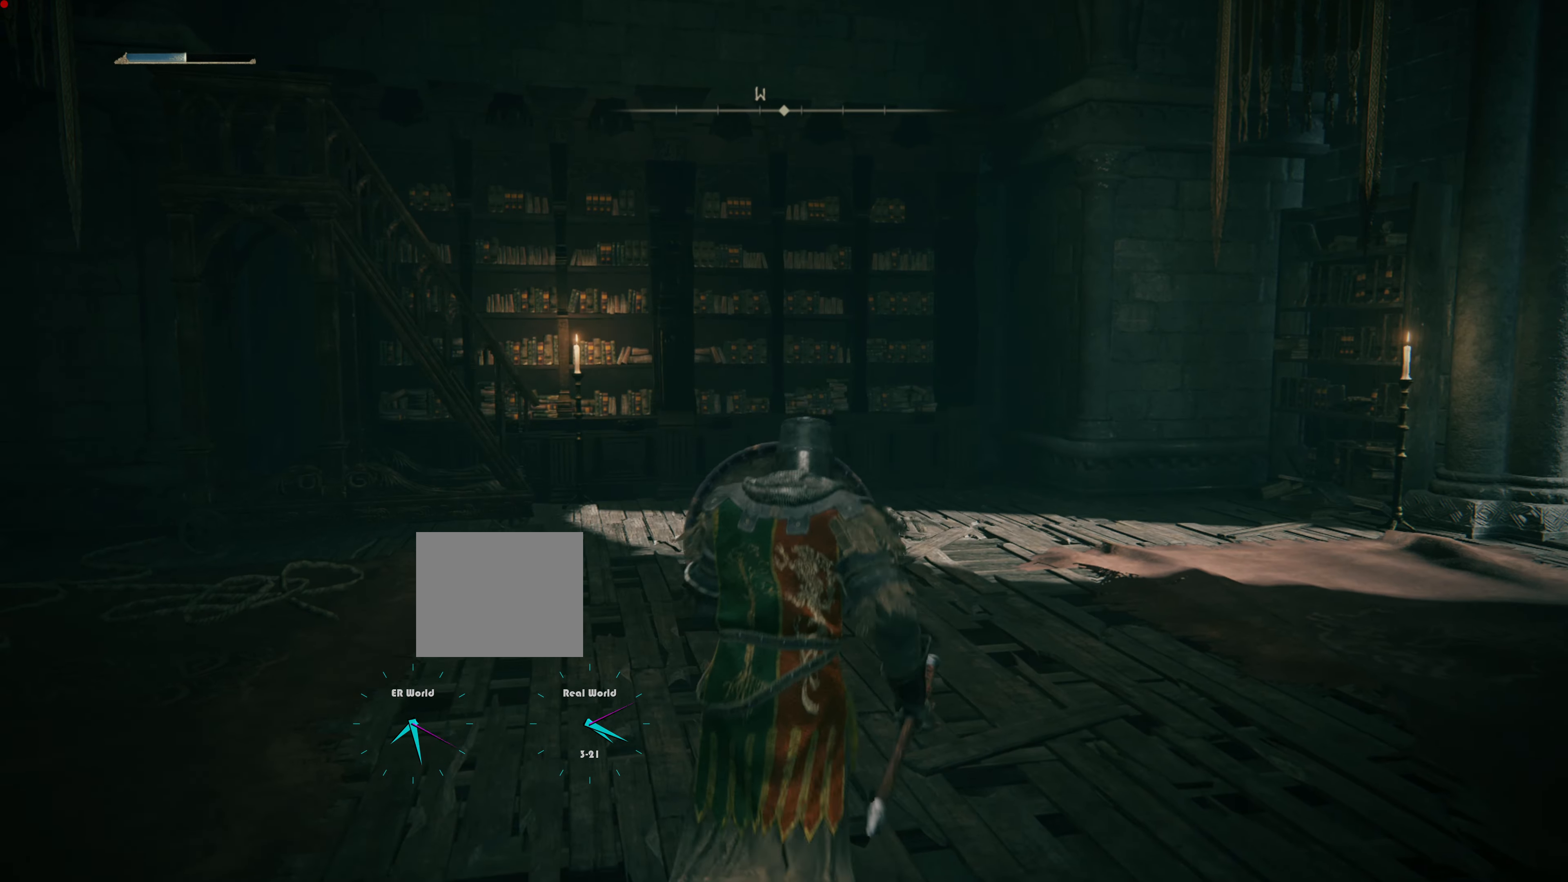
{"buttons": ["L1"], "left_stick": "up", "right_stick": "center", "events": [[184, "right_stick", "right"], [484, "right_stick", "center"]]}
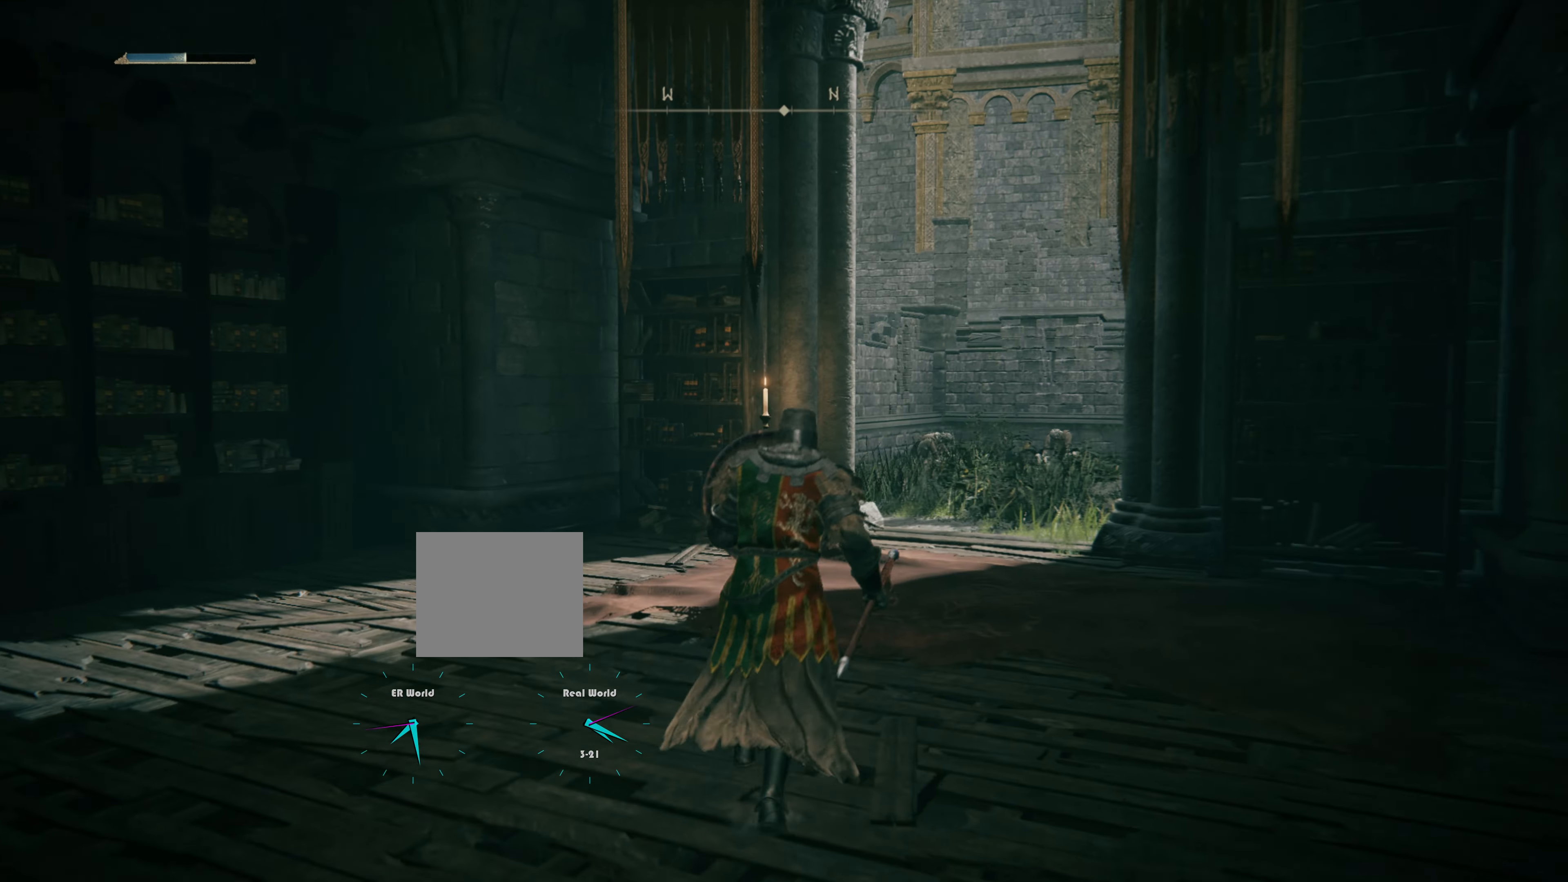
{"buttons": ["L1"], "left_stick": "center", "right_stick": "center", "events": [[500, "left_stick", "center"]]}
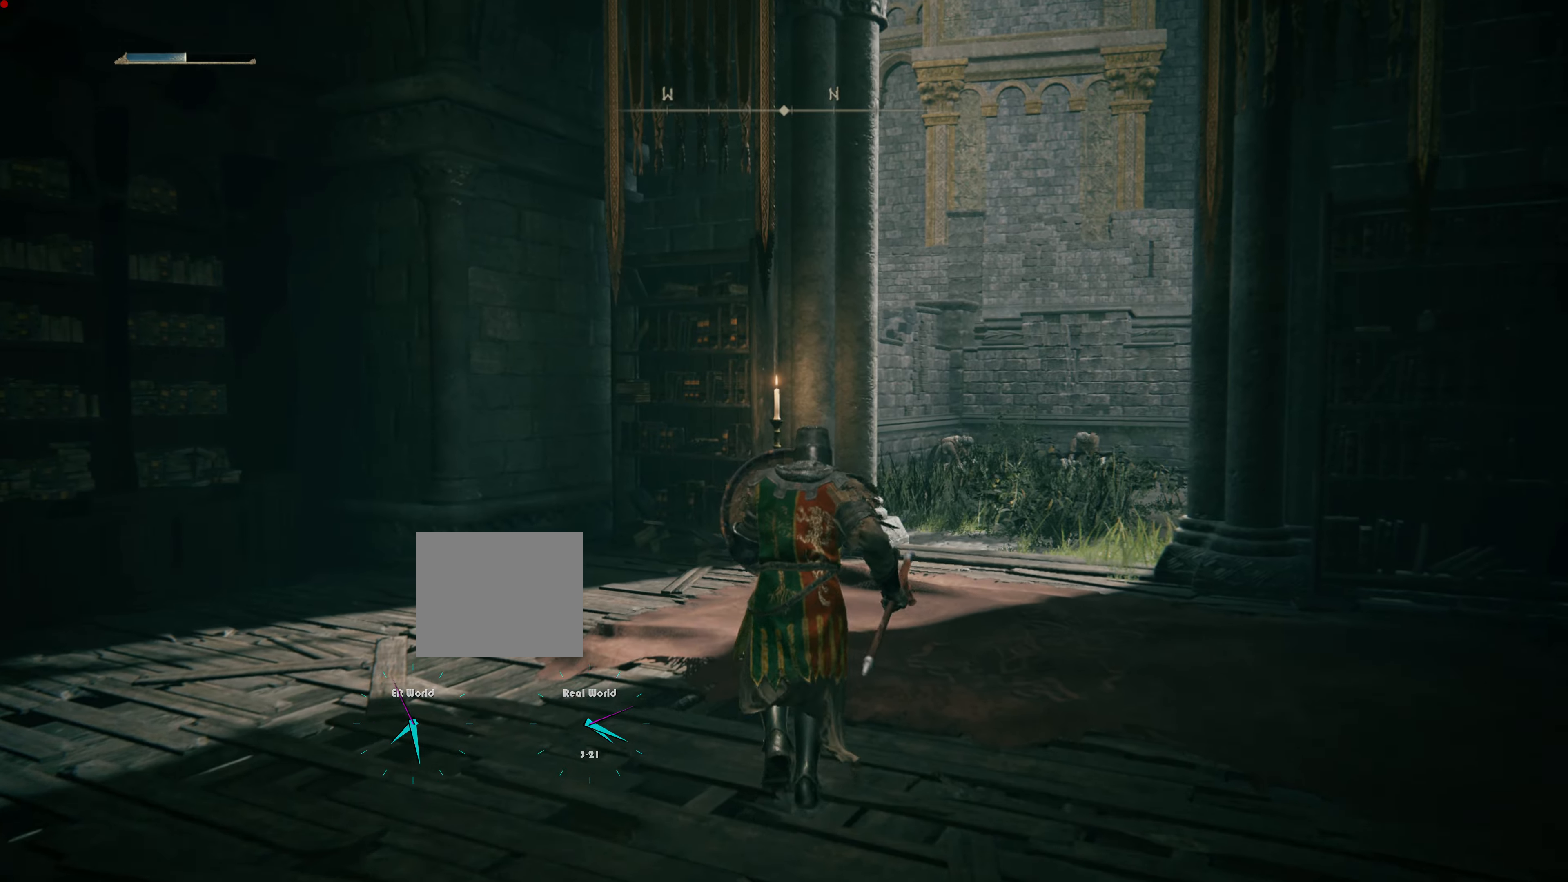
{"buttons": ["L1"], "left_stick": "up-right", "right_stick": "right", "events": [[334, "right_stick", "left"], [451, "right_stick", "center"], [468, "left_stick", "up-right"], [501, "right_stick", "right"]]}
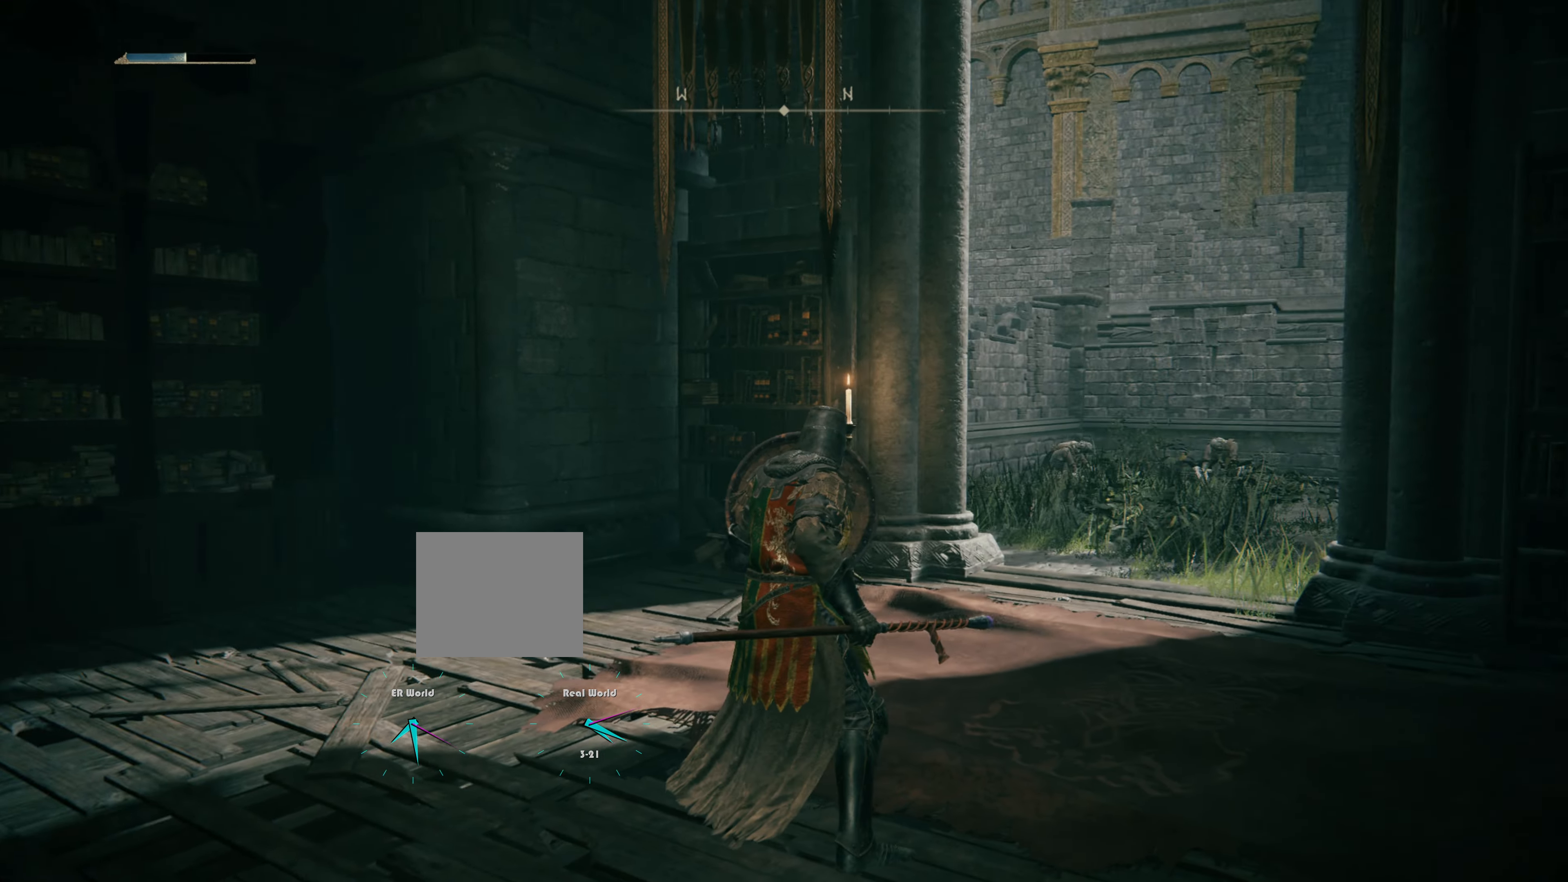
{"buttons": ["L1"], "left_stick": "up", "right_stick": "center", "events": [[33, "left_stick", "up"], [217, "right_stick", "center"]]}
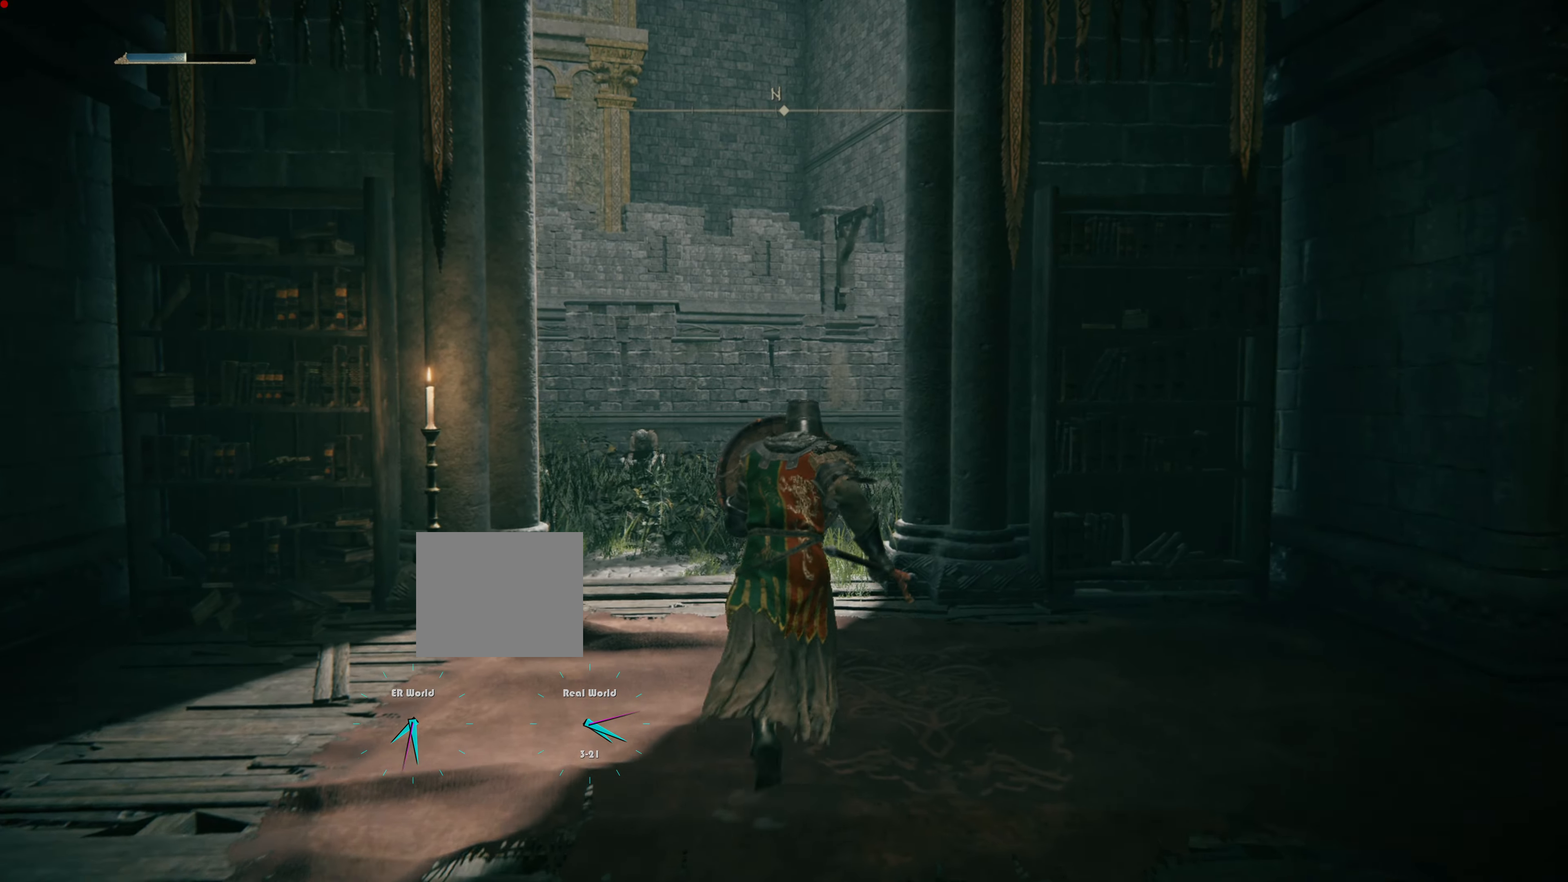
{"buttons": ["L1"], "left_stick": "up", "right_stick": "center", "events": [[17, "R3", "down"], [184, "R3", "up"], [217, "right_stick", "up"], [301, "right_stick", "center"]]}
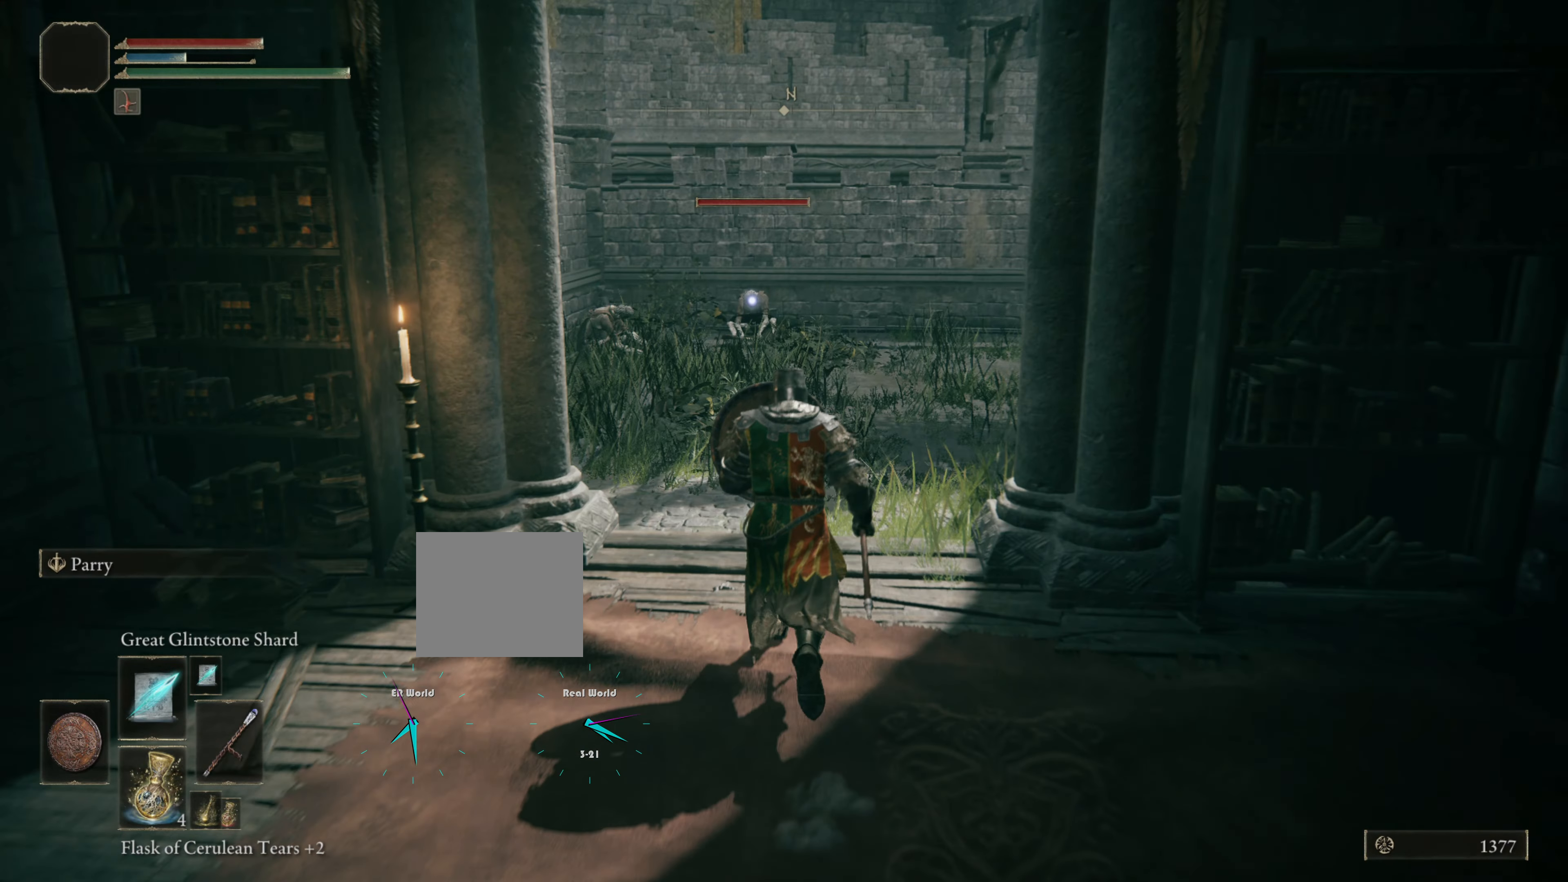
{"buttons": ["L1"], "left_stick": "up", "right_stick": "center", "events": [[150, "R1", "down"], [284, "R1", "up"]]}
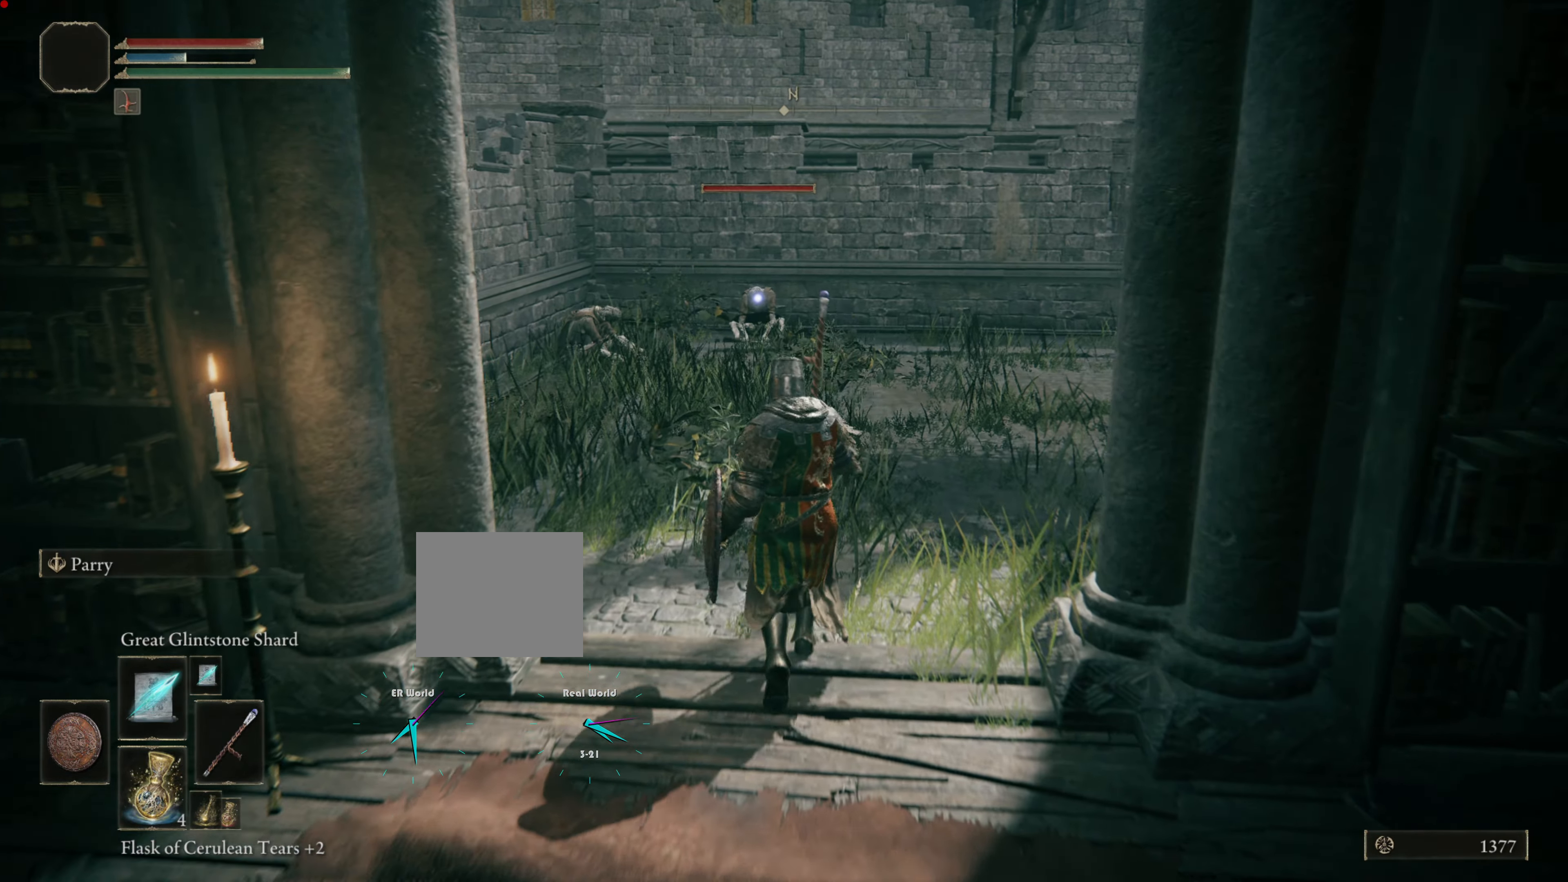
{"buttons": ["L1"], "left_stick": "up-left", "right_stick": "center", "events": [[500, "left_stick", "up-left"]]}
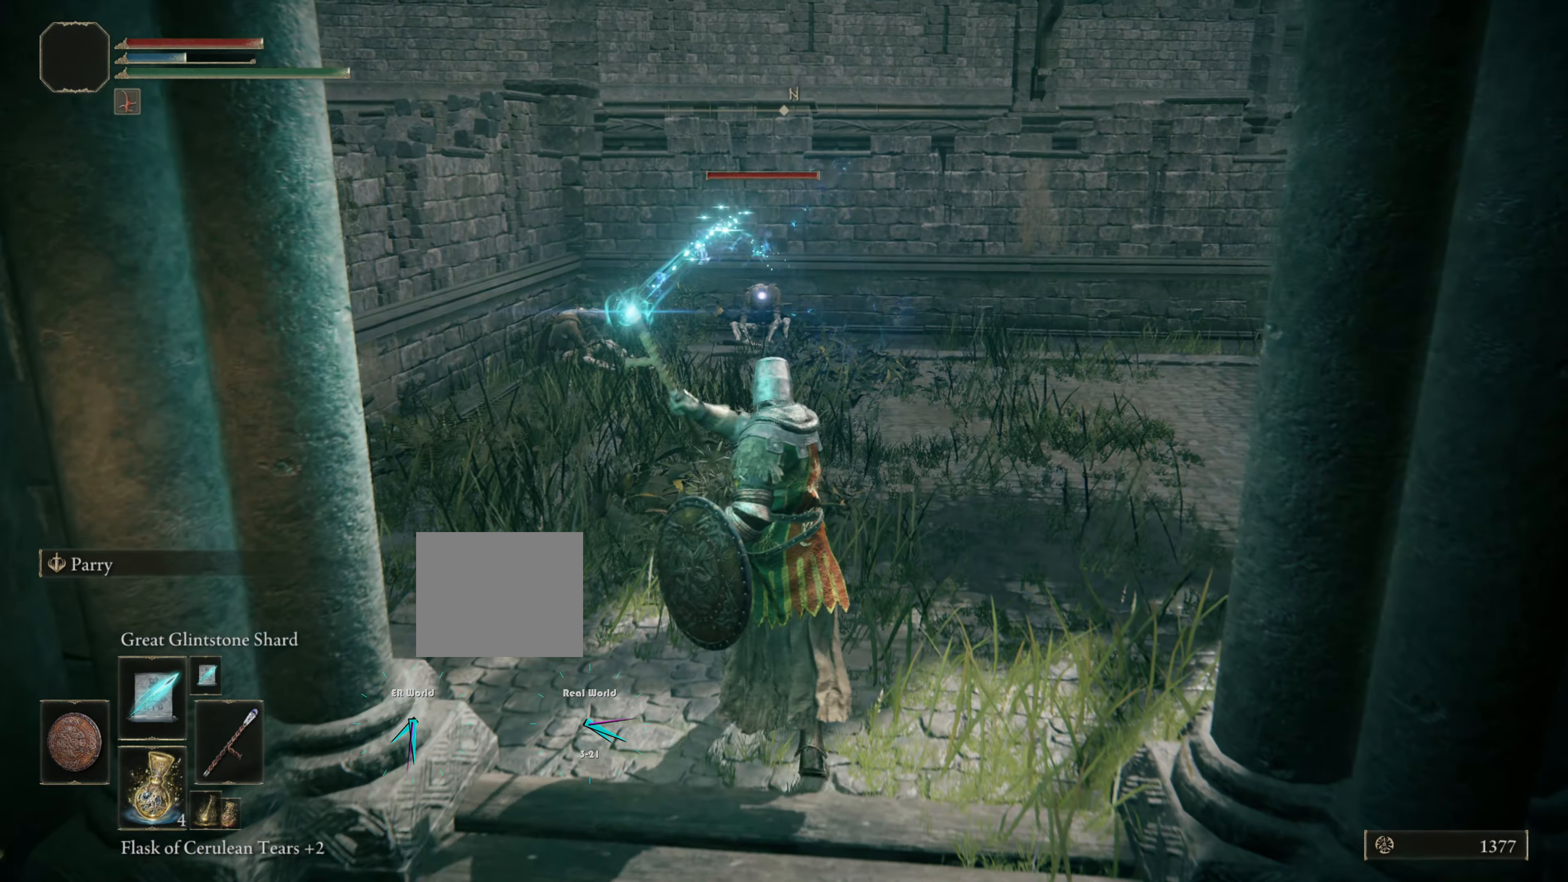
{"buttons": ["L1"], "left_stick": "up-left", "right_stick": "center", "events": [[100, "left_stick", "center"], [451, "left_stick", "up-left"]]}
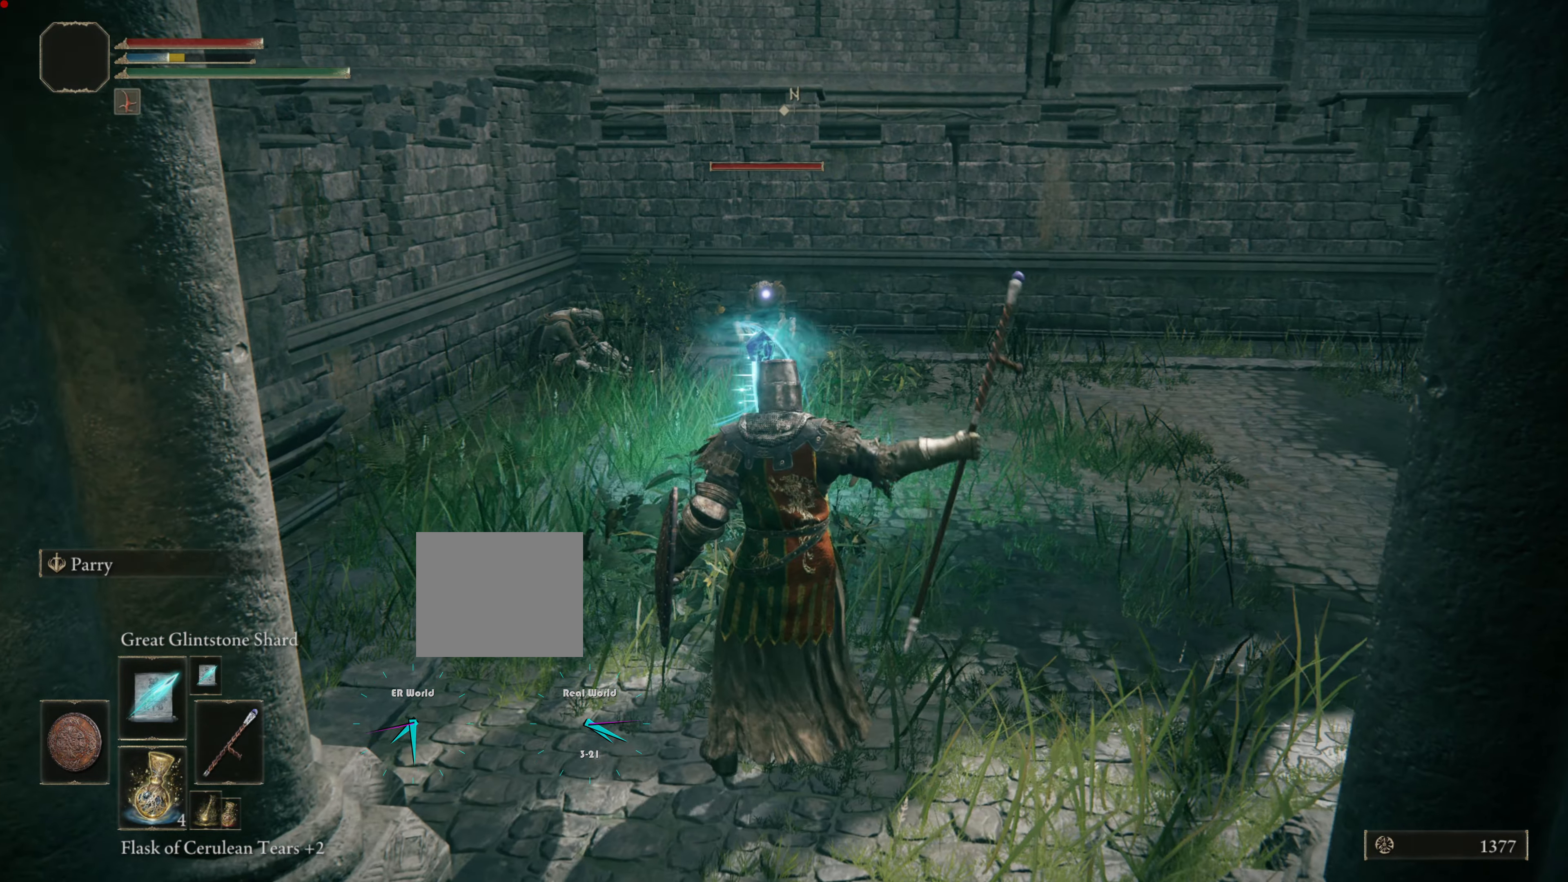
{"buttons": ["L1"], "left_stick": "center", "right_stick": "center", "events": [[67, "left_stick", "center"]]}
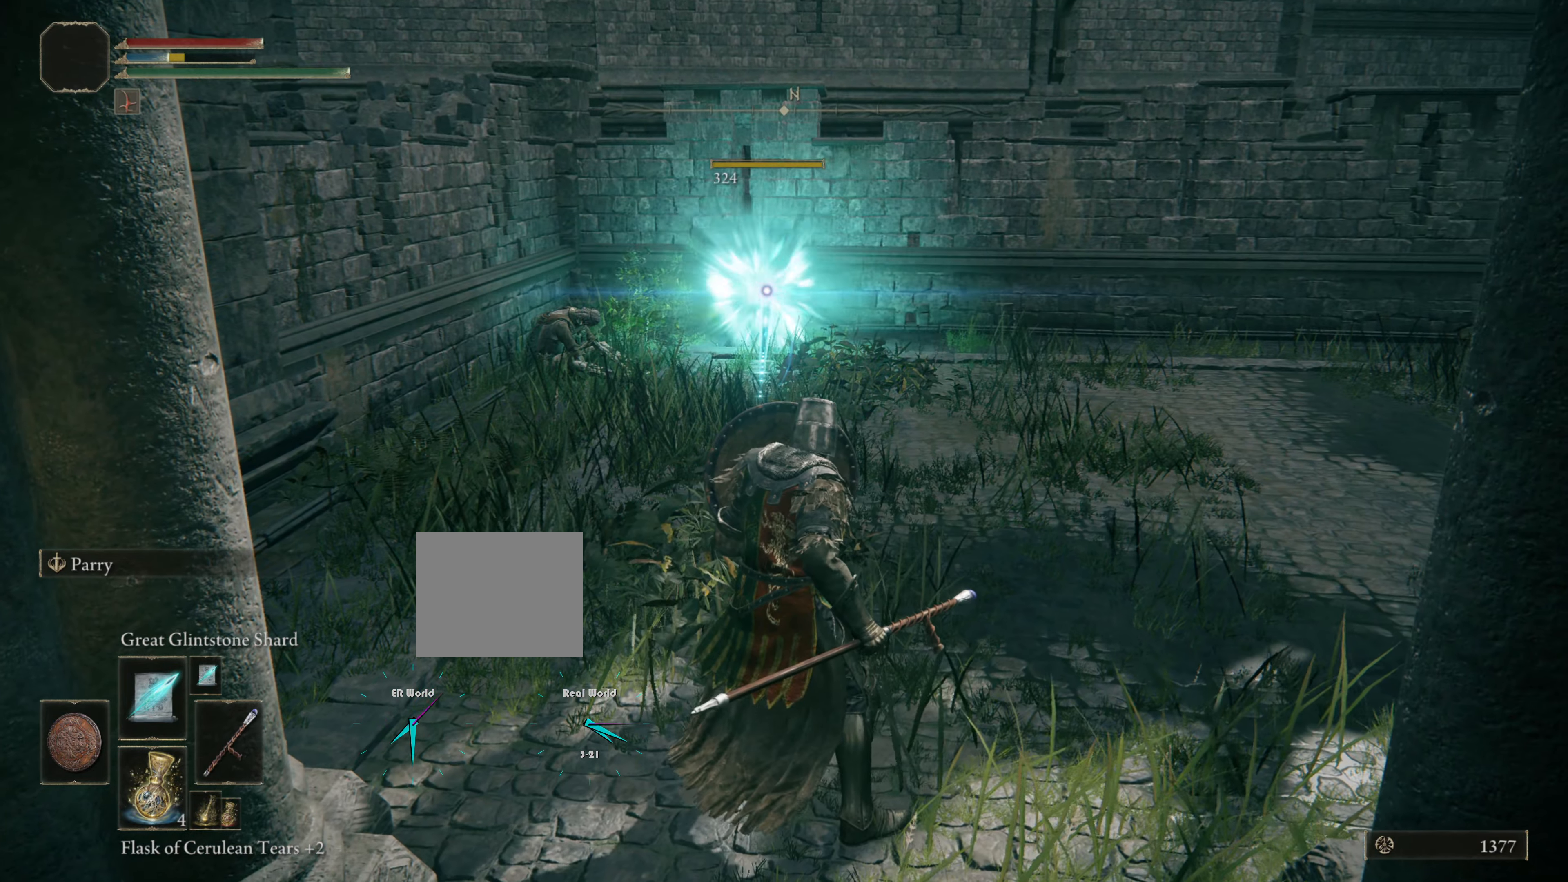
{"buttons": ["L1"], "left_stick": "up-left", "right_stick": "center", "events": [[417, "left_stick", "up-left"]]}
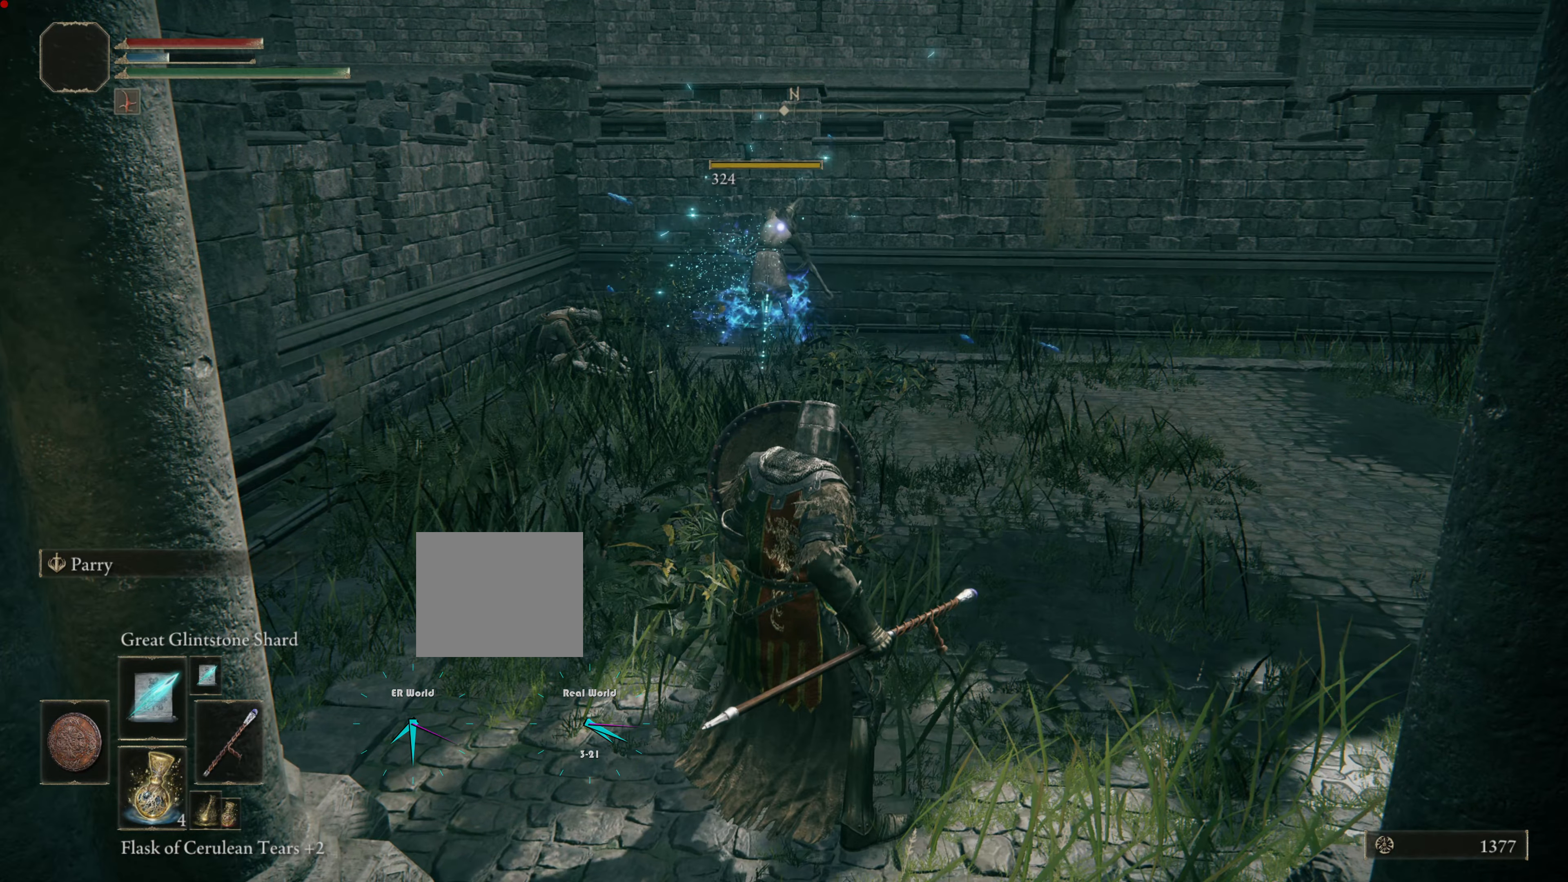
{"buttons": ["L1"], "left_stick": "center", "right_stick": "center", "events": [[83, "left_stick", "center"]]}
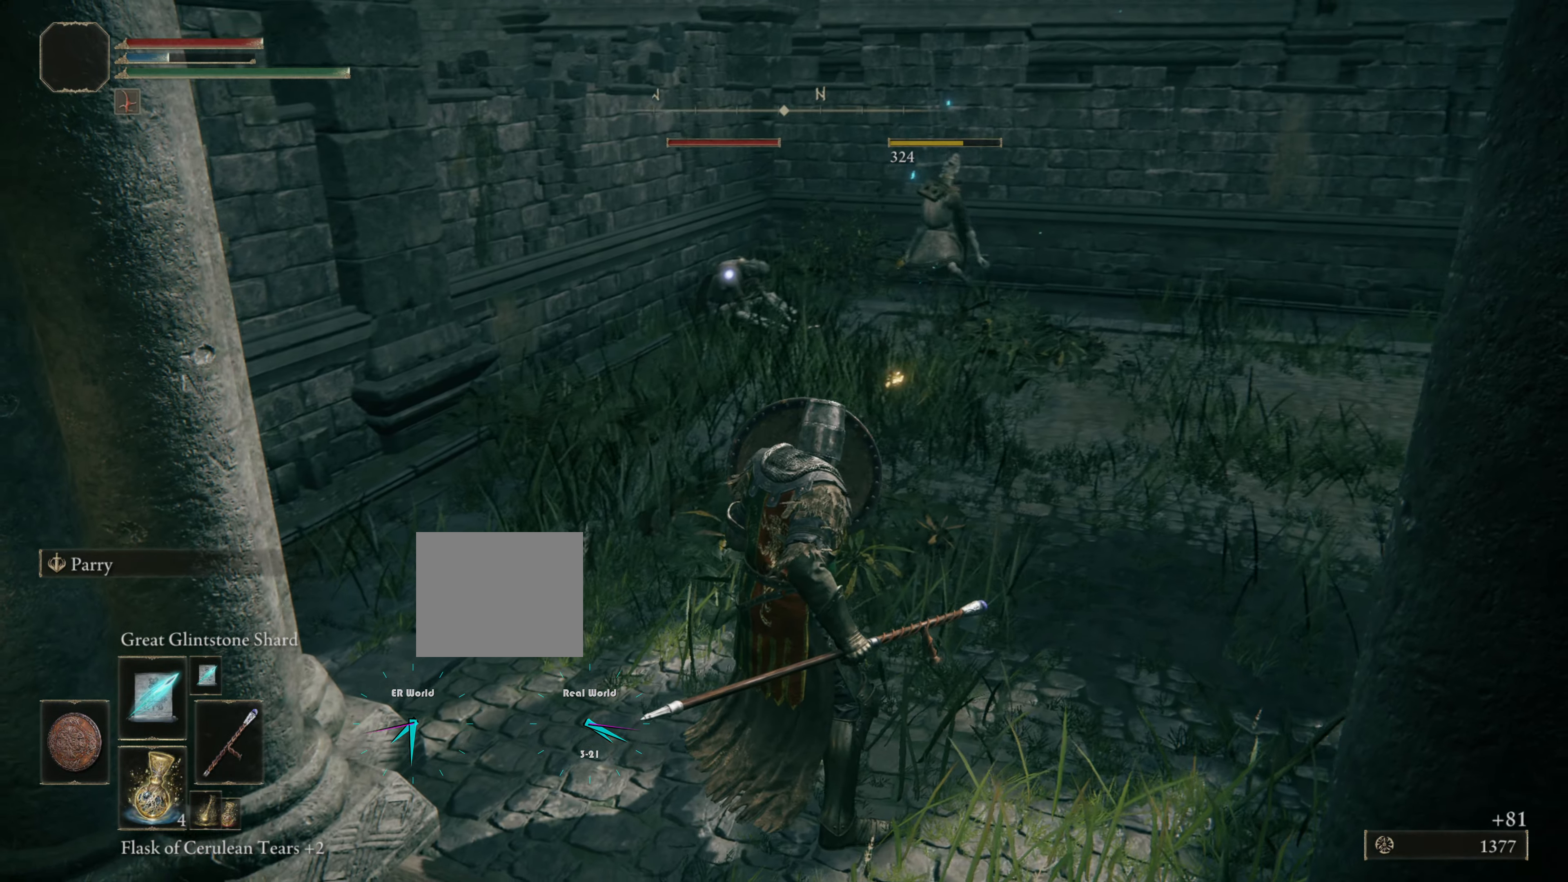
{"buttons": ["L1"], "left_stick": "center", "right_stick": "center", "events": []}
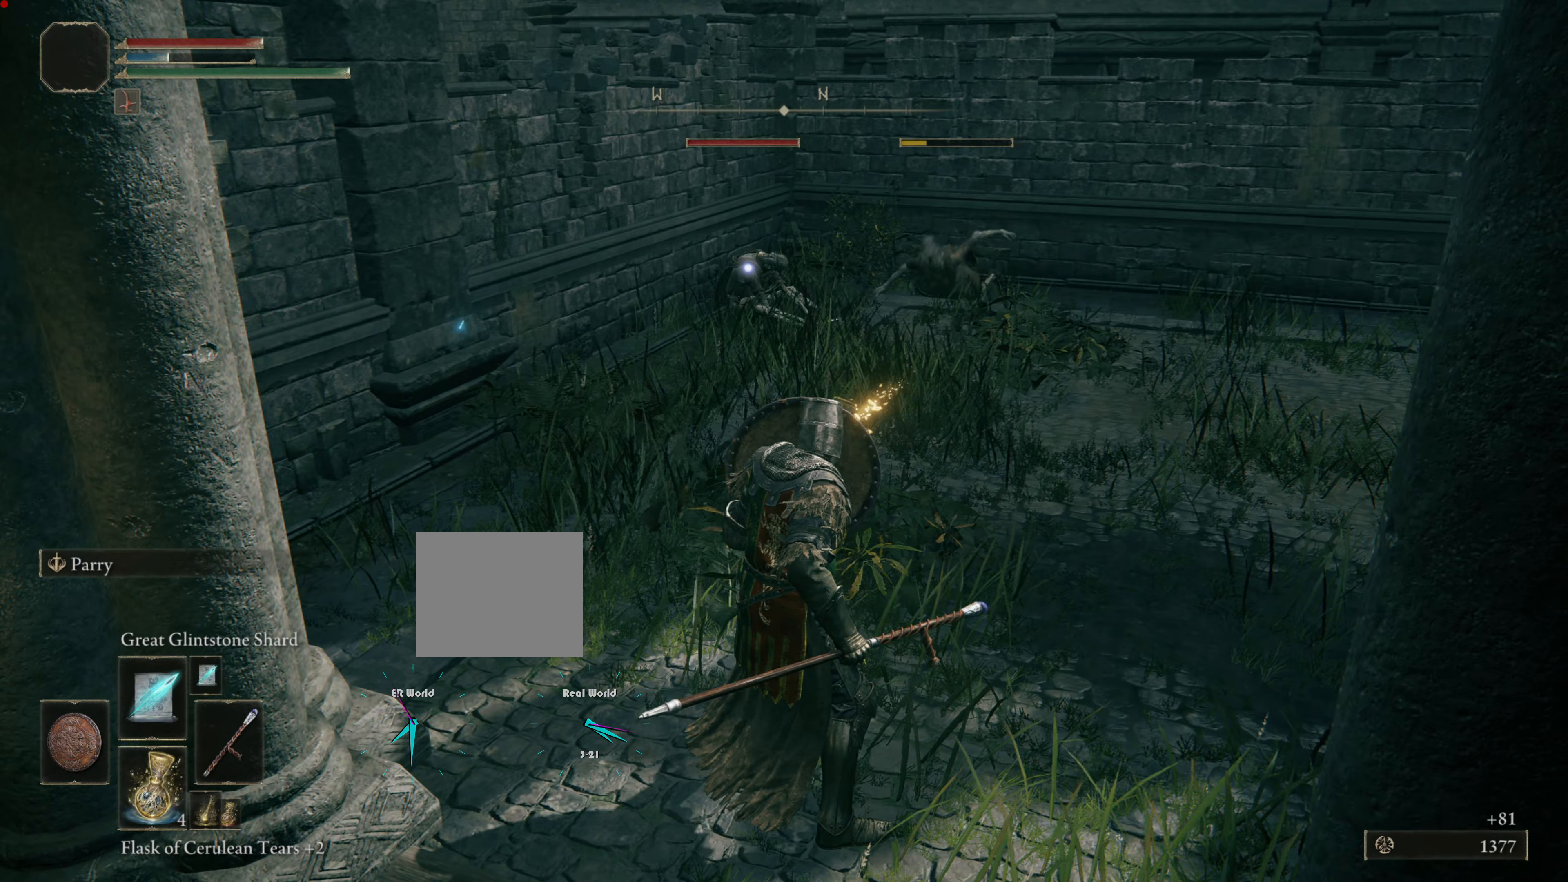
{"buttons": ["L1"], "left_stick": "center", "right_stick": "center", "events": [[17, "DPAD_UP", "down"], [117, "DPAD_UP", "up"]]}
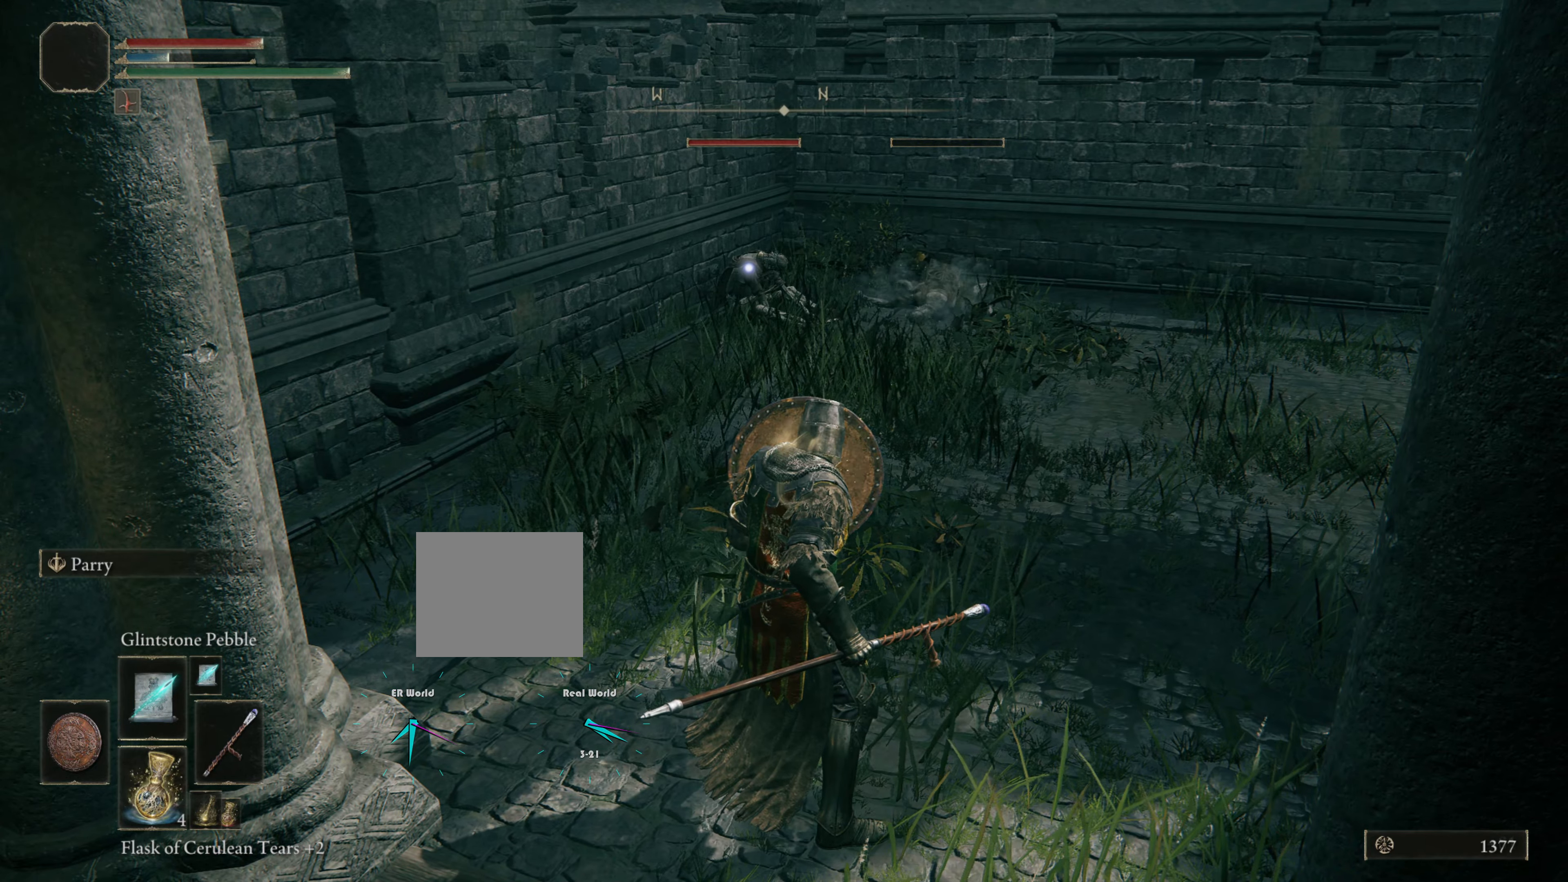
{"buttons": ["L1"], "left_stick": "center", "right_stick": "center", "events": []}
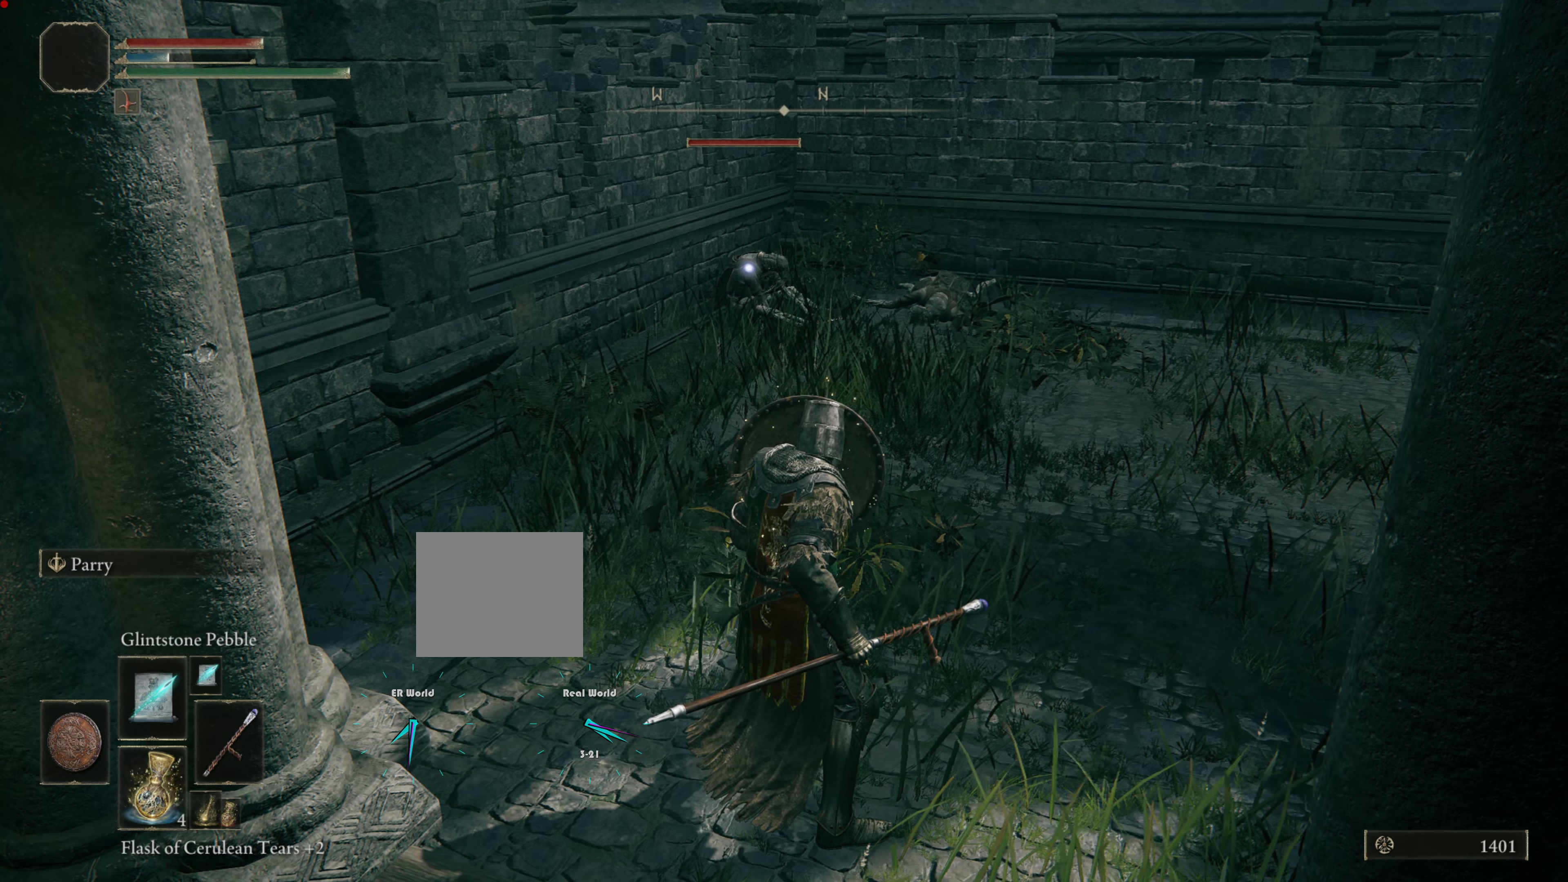
{"buttons": ["L1"], "left_stick": "center", "right_stick": "center", "events": [[234, "R1", "down"], [350, "R1", "up"]]}